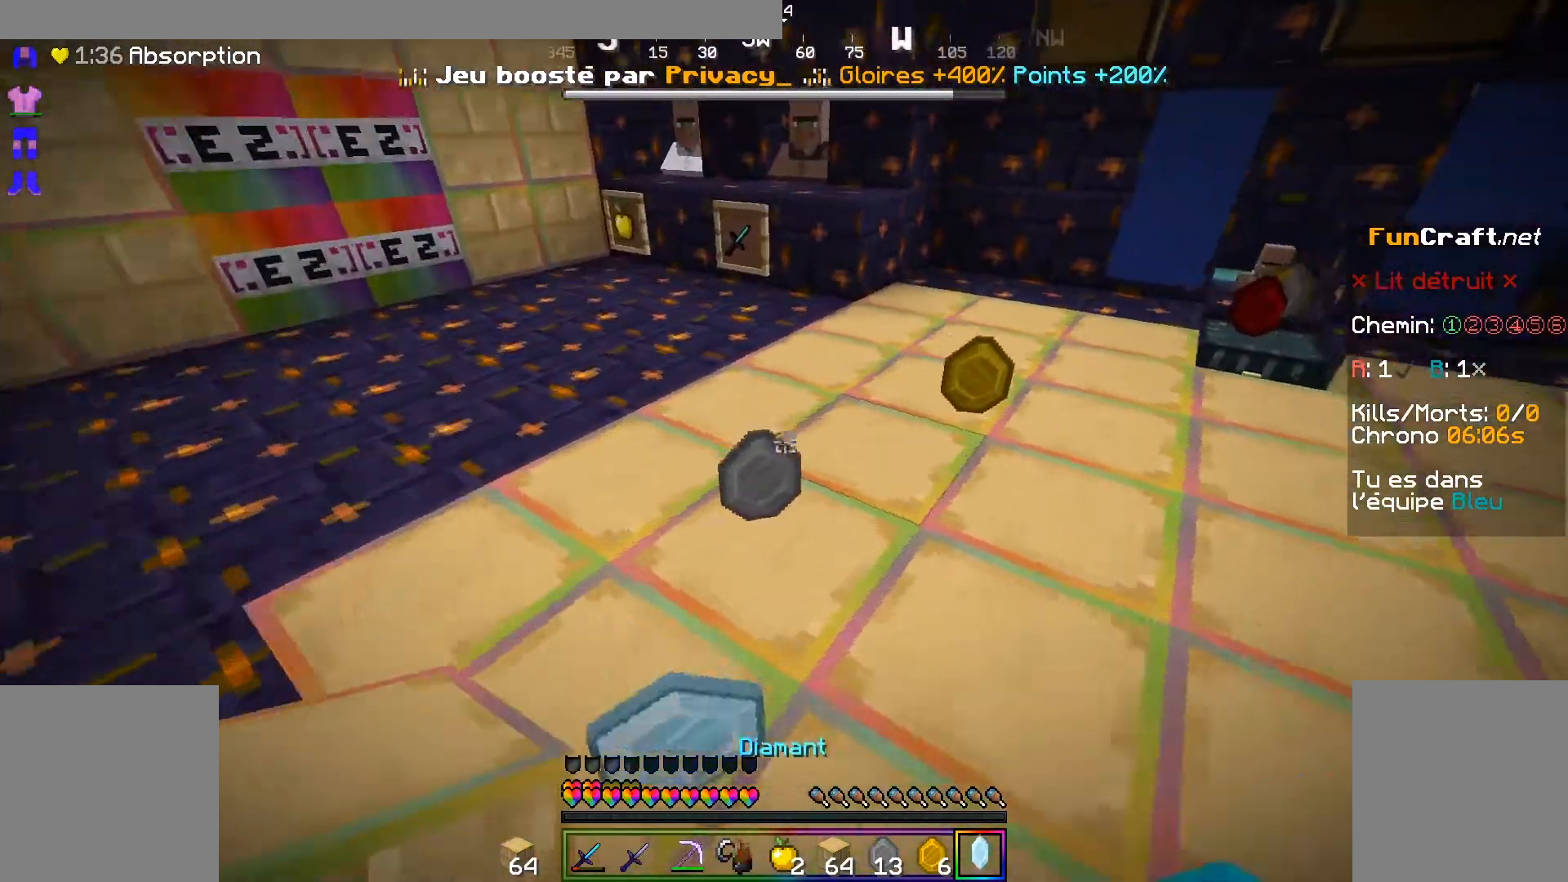
Gameplay with keyboard and mouse; each line is a JSON object with the keys and mouse buttons held at the frame after it. "events" lists presses ("down") and releases ("up") of "d", "q", "s", "shift", "space", "z", "mouse_left" and "mouse_right" between this image and that frame as [ms after this image, input, new state], when the widget could be followed in between. "mouse_left", "mouse_right" = the "left", "right" buttons of the "mouse" list. No other keys are recorded. Fast repeated clicks can show as one long hold. Not read: mouse_move.
{"keys": [], "mouse": [], "events": [[133, "q", "up"], [383, "d", "down"], [450, "d", "up"], [450, "z", "up"]]}
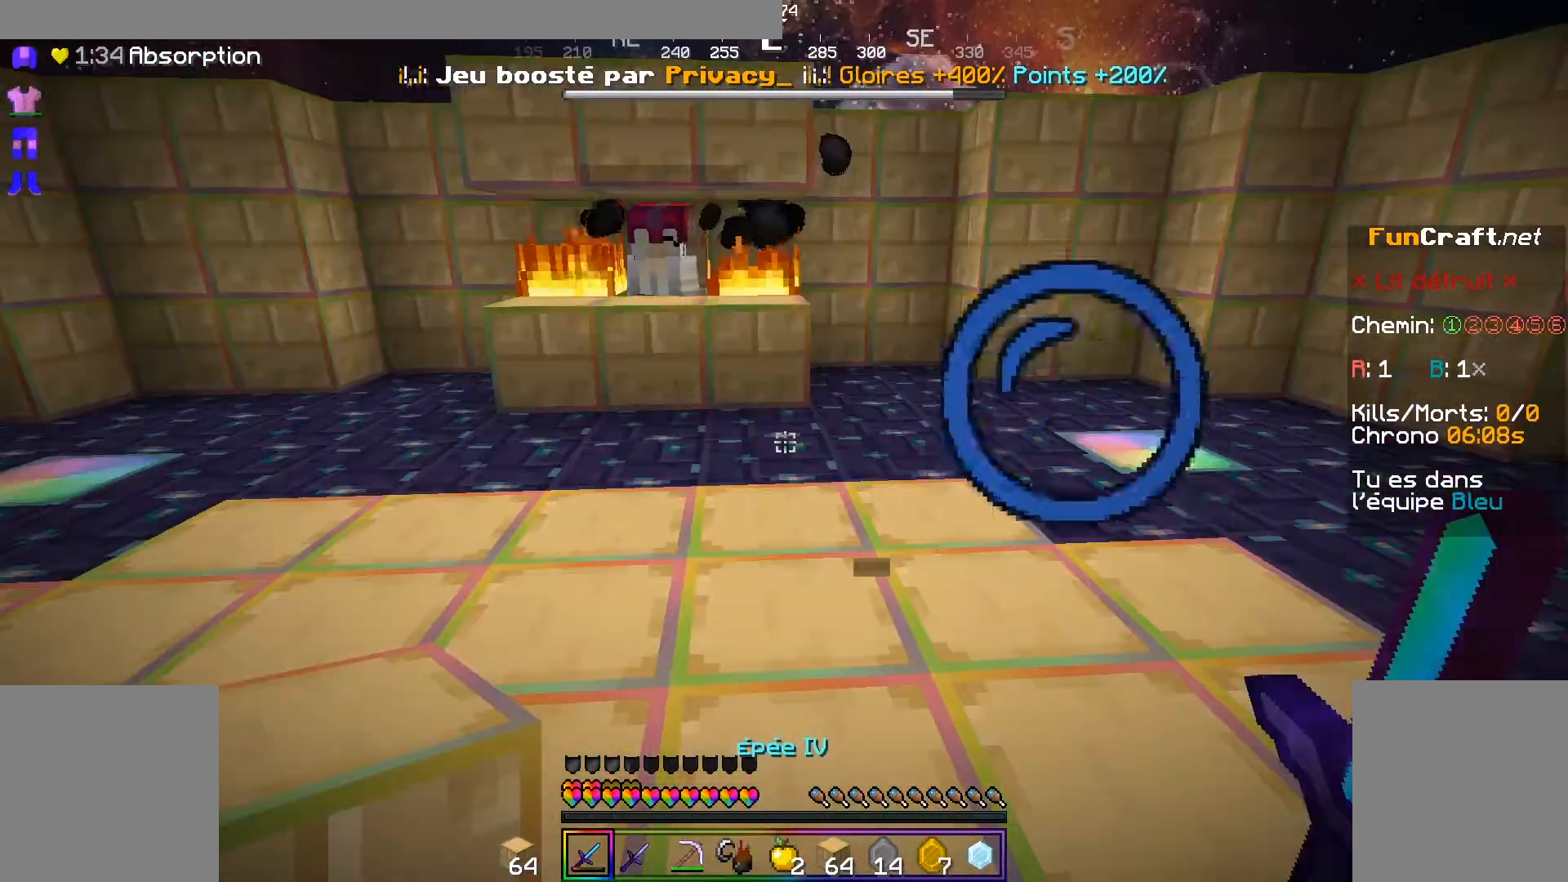
{"keys": ["d", "z"], "mouse": [], "events": [[483, "d", "down"], [483, "z", "down"]]}
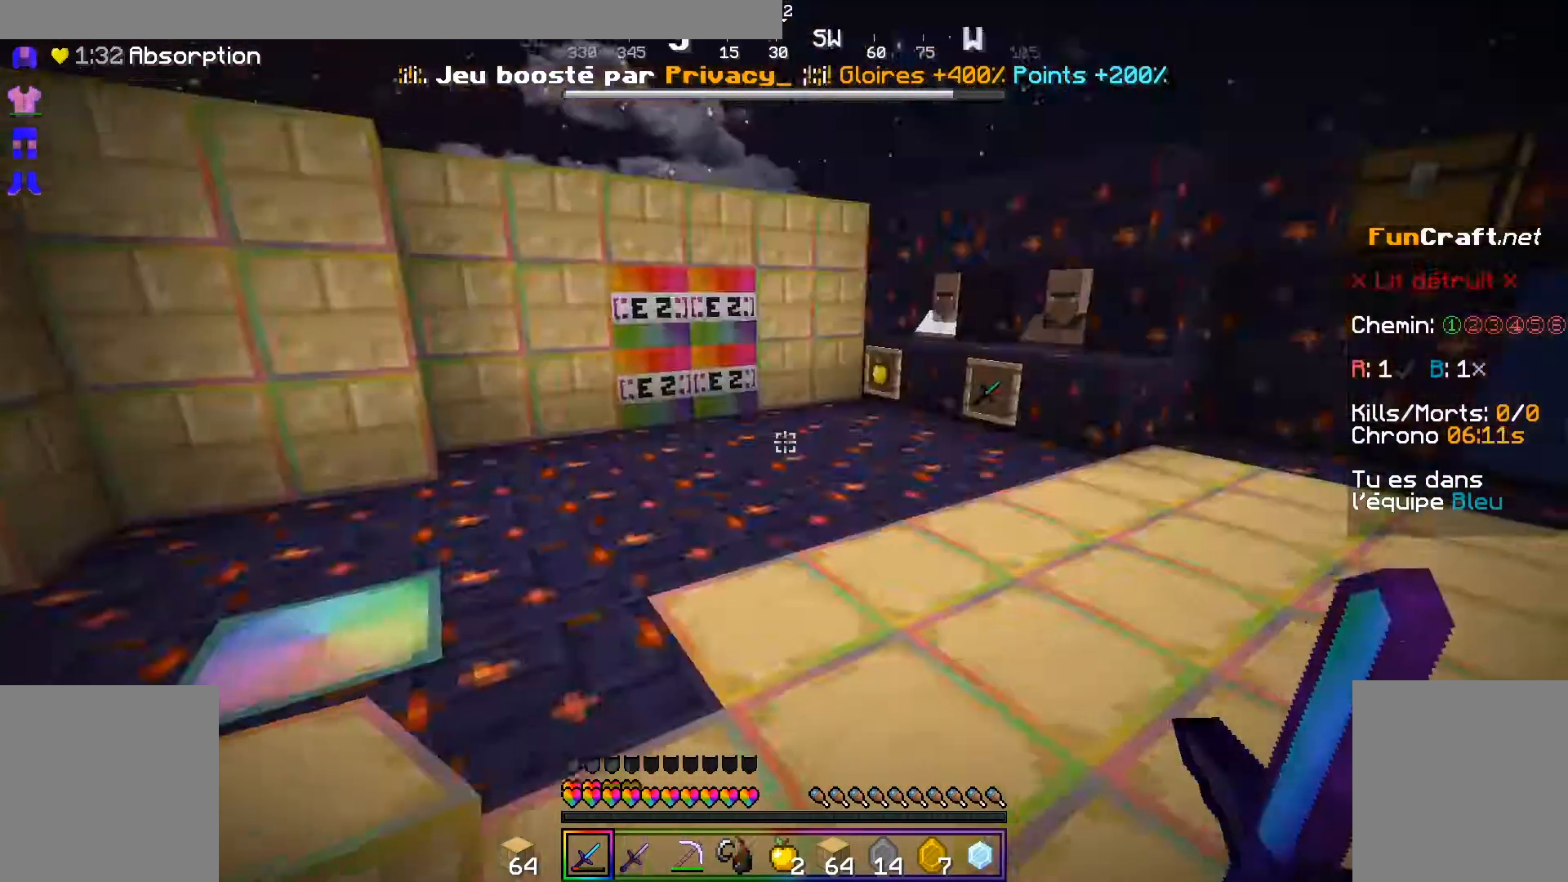
{"keys": ["z"], "mouse": [], "events": [[350, "d", "up"]]}
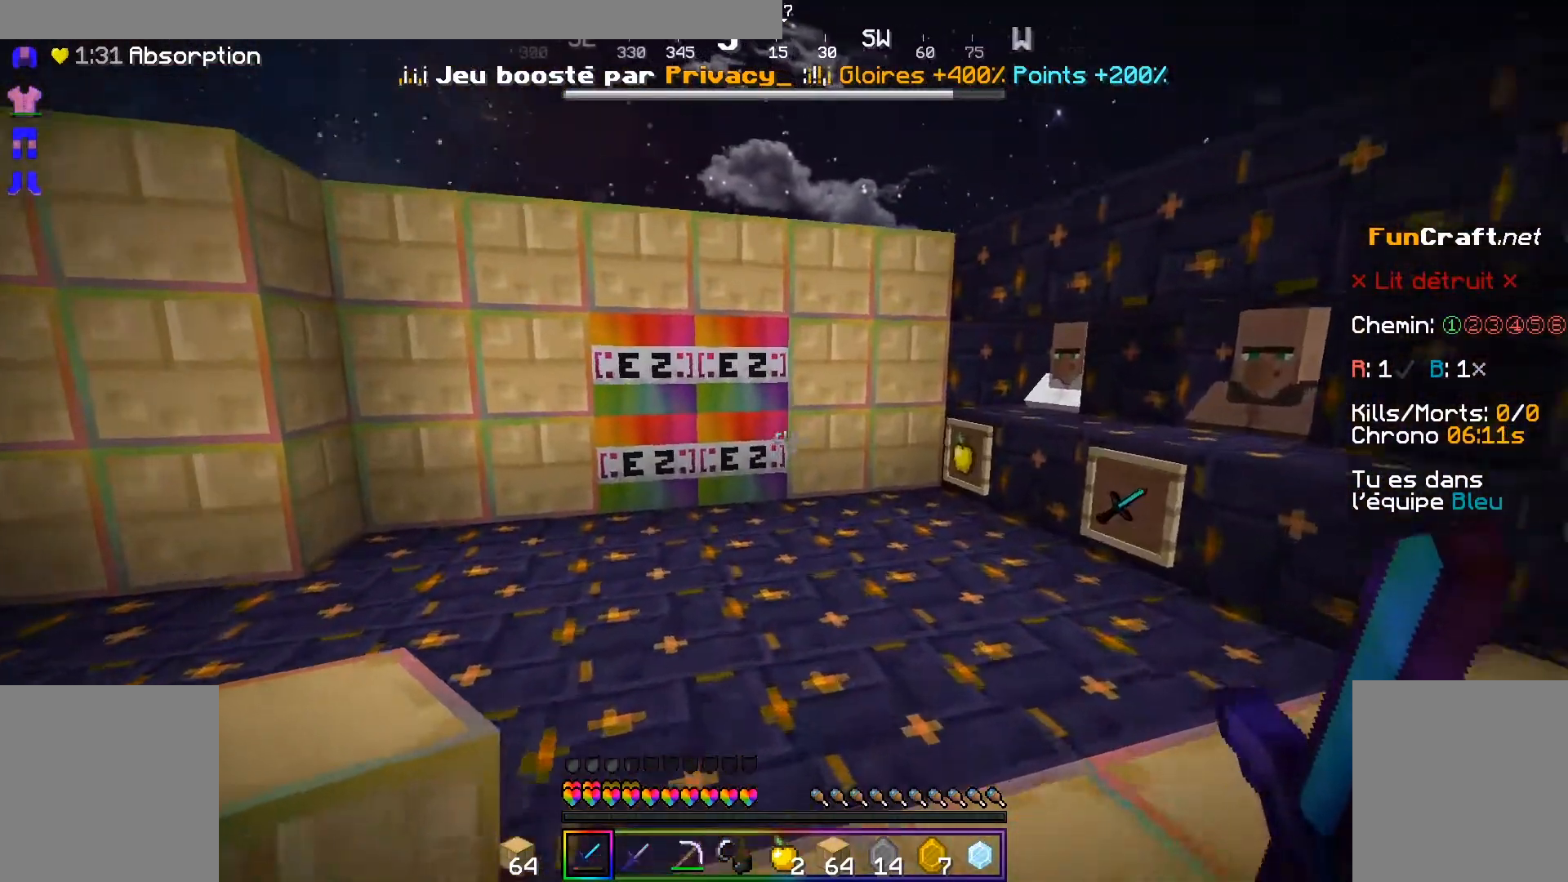
{"keys": ["shift", "z"], "mouse": [], "events": [[400, "shift", "down"]]}
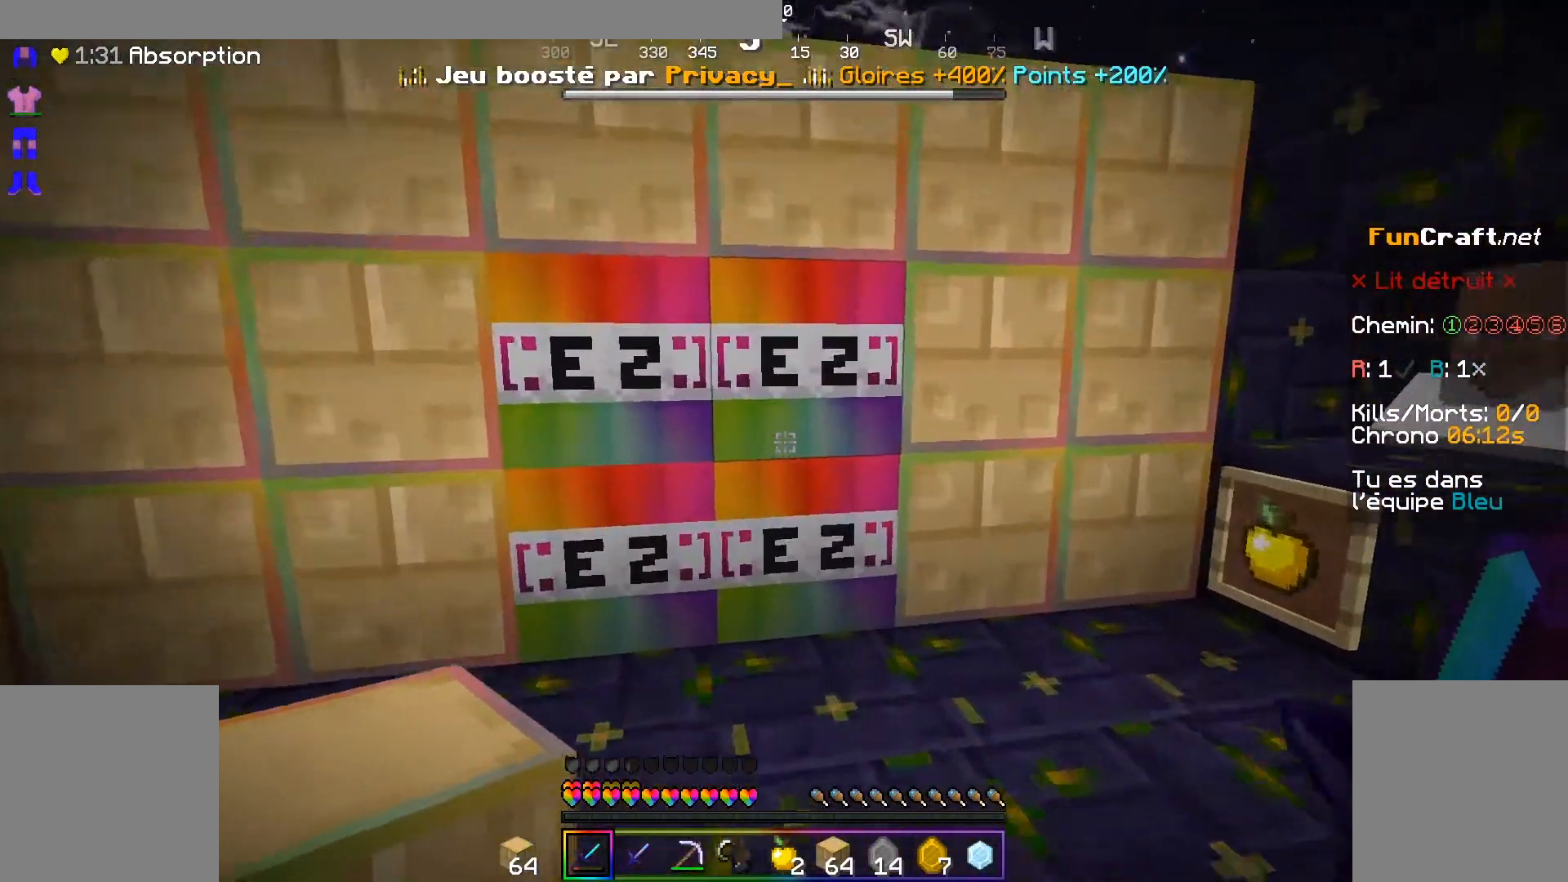
{"keys": ["shift"], "mouse": [], "events": [[200, "z", "up"]]}
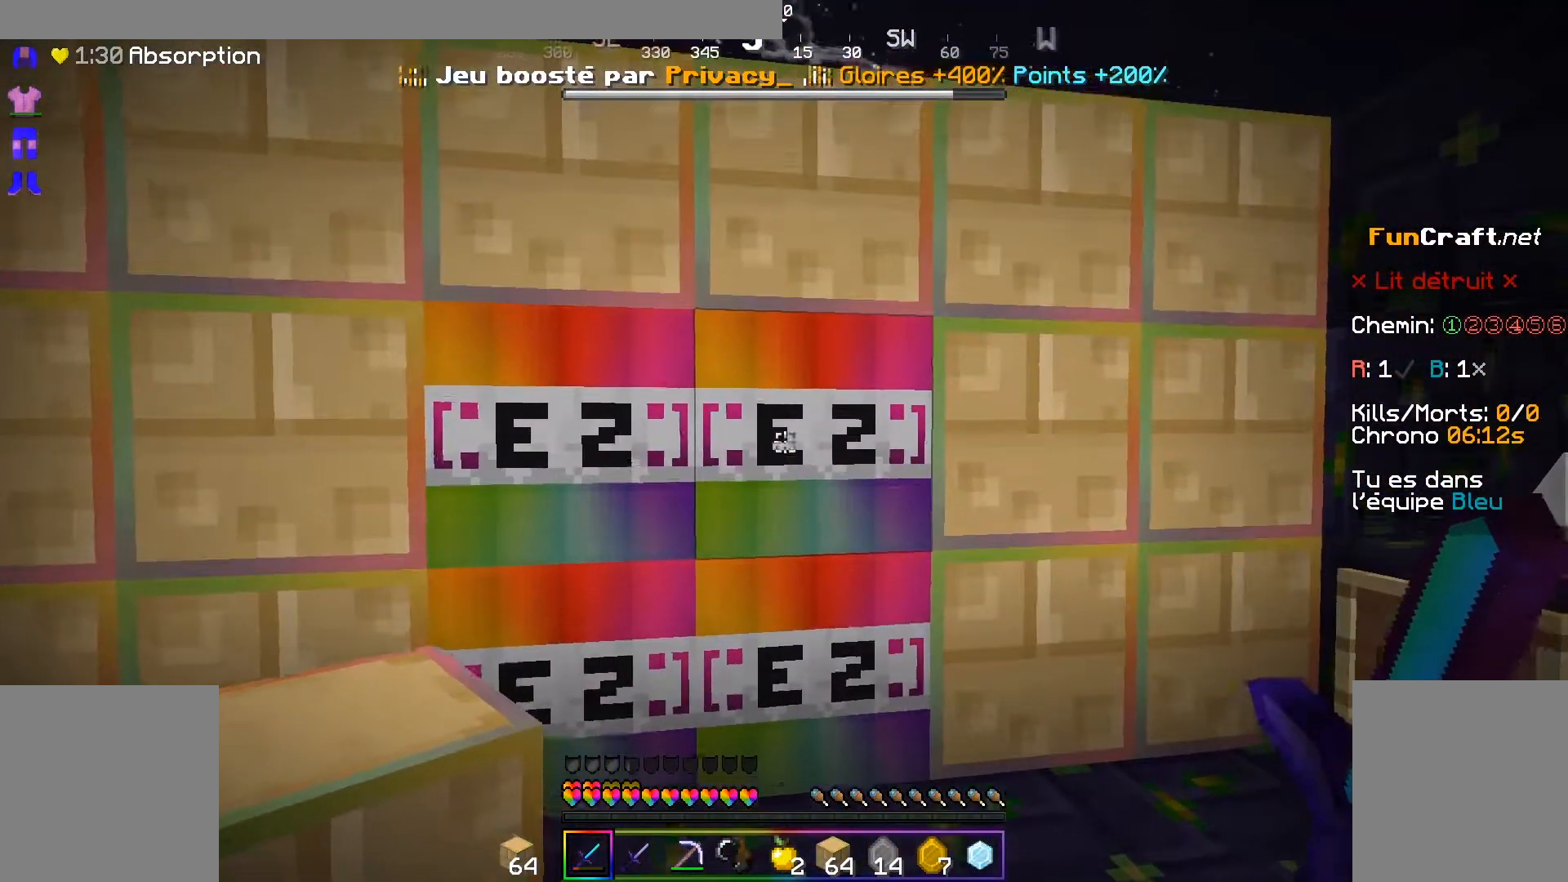
{"keys": ["shift"], "mouse": [], "events": []}
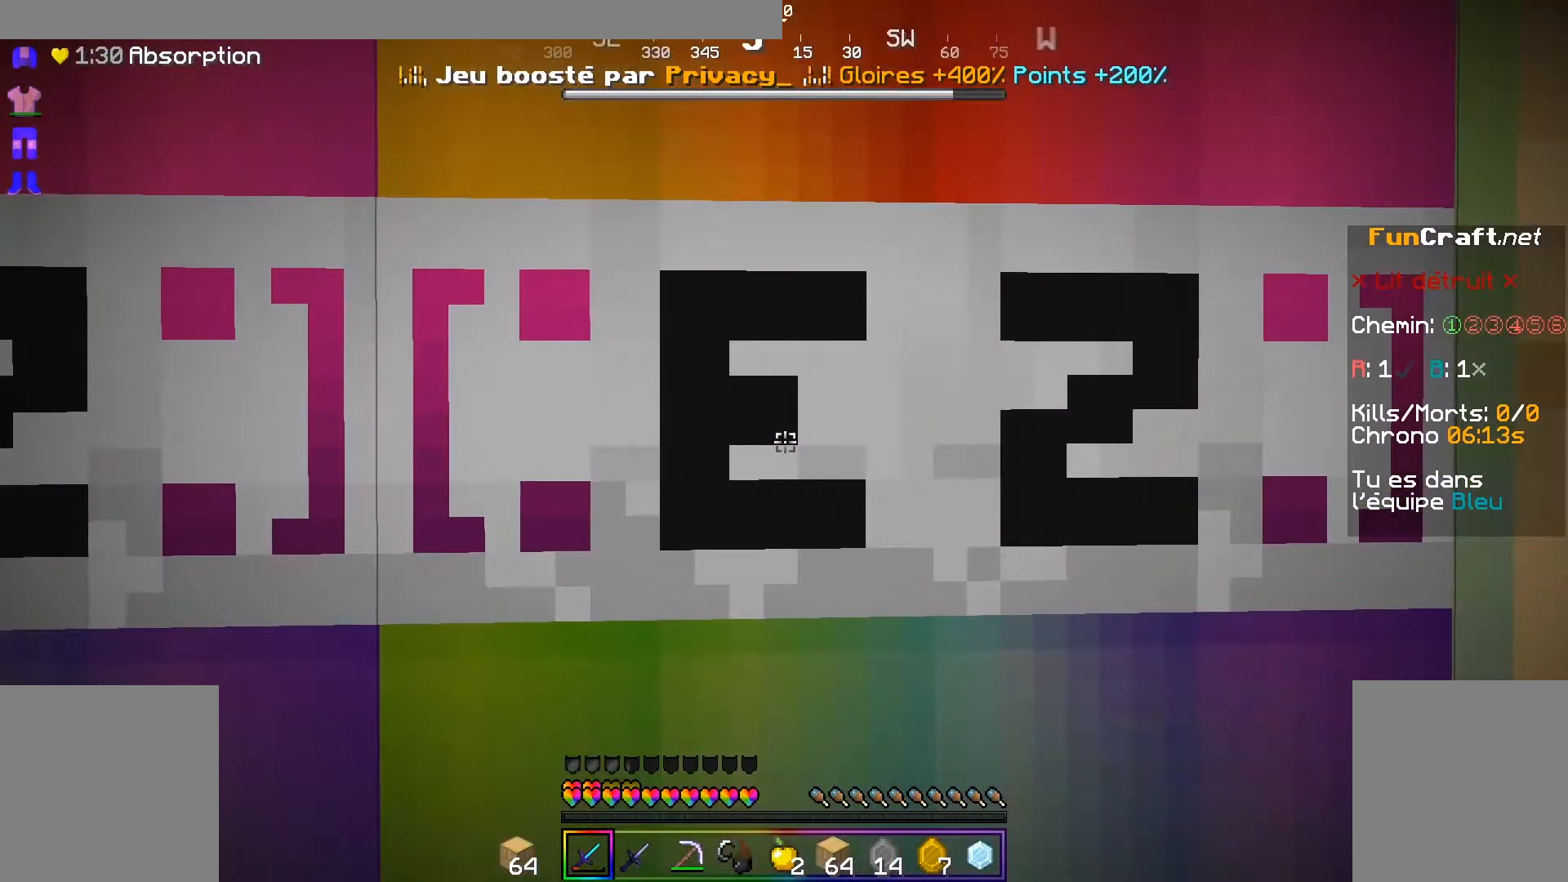
{"keys": ["z"], "mouse": [], "events": [[200, "shift", "up"], [500, "z", "down"]]}
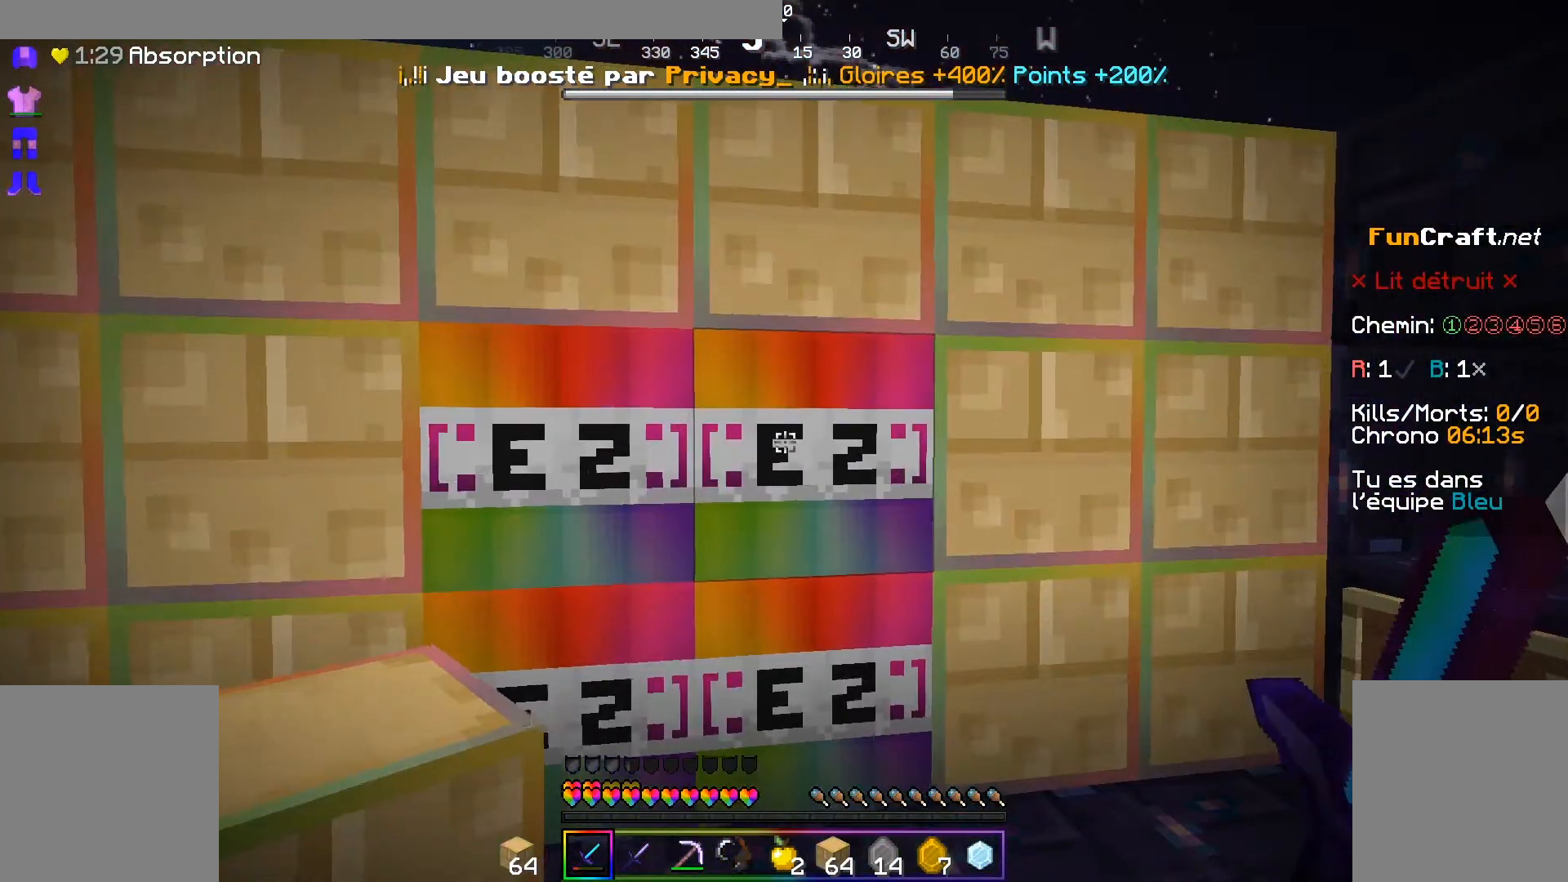
{"keys": [], "mouse": [], "events": [[200, "z", "up"], [300, "d", "down"], [450, "d", "up"]]}
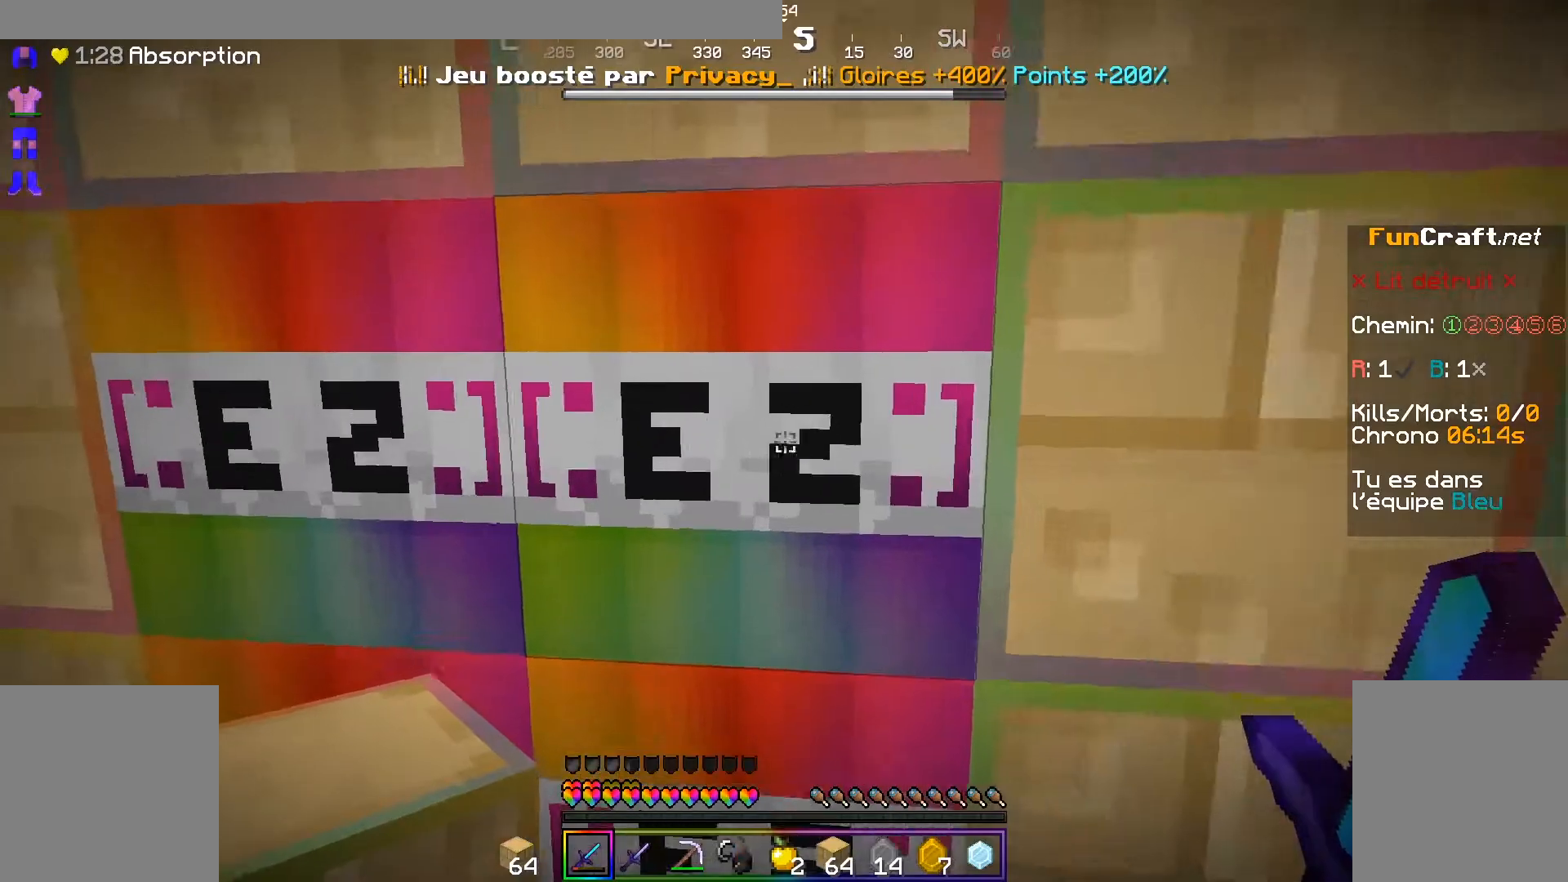
{"keys": ["s"], "mouse": []}
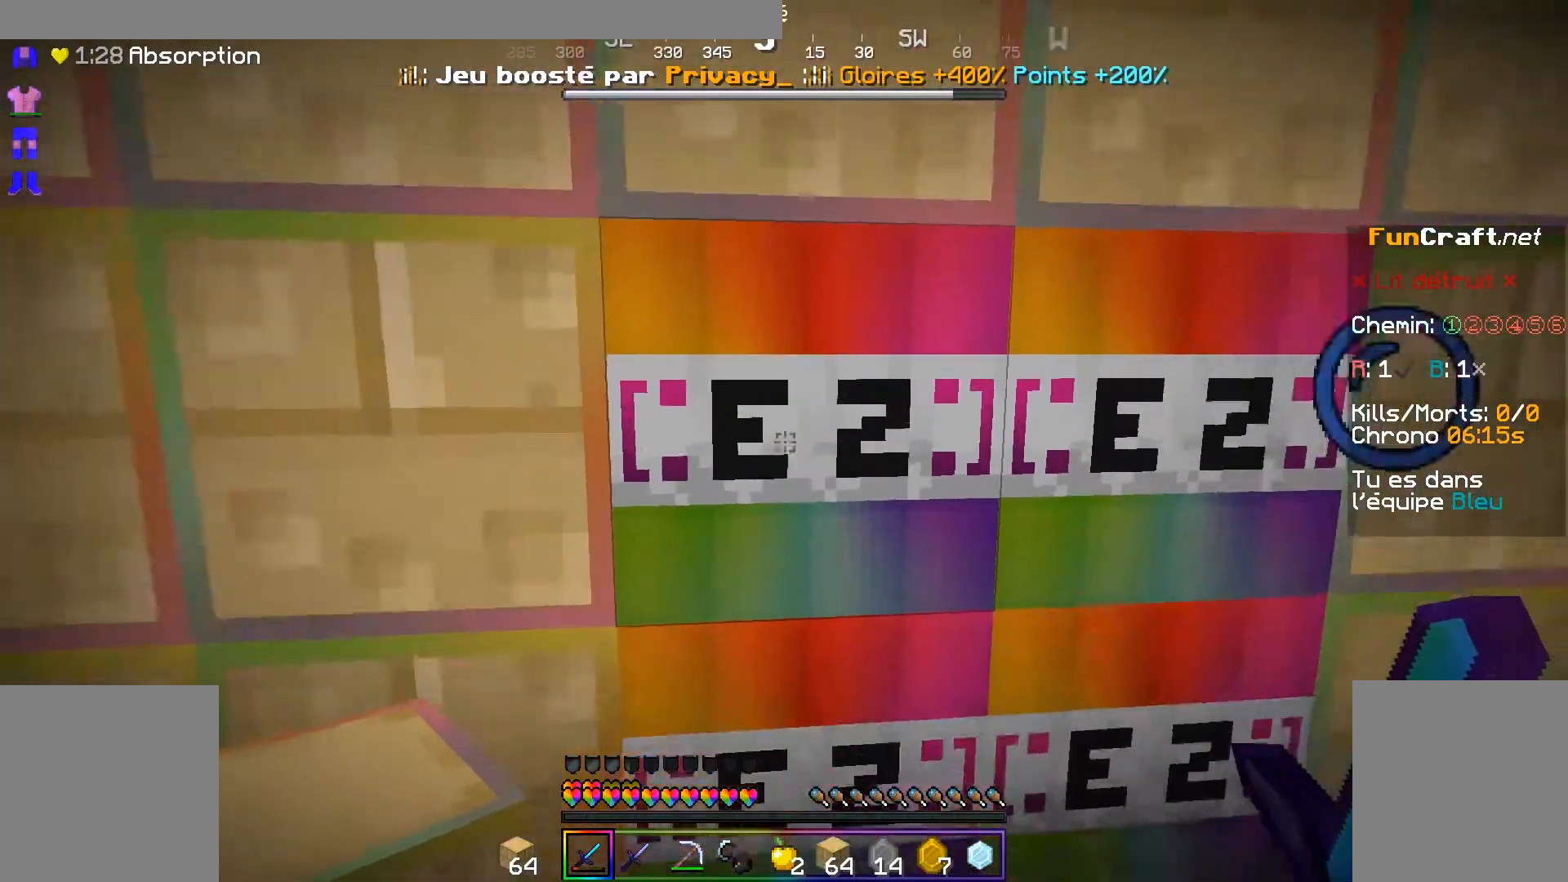
{"keys": ["d"], "mouse": [], "events": [[133, "s", "up"], [283, "d", "down"]]}
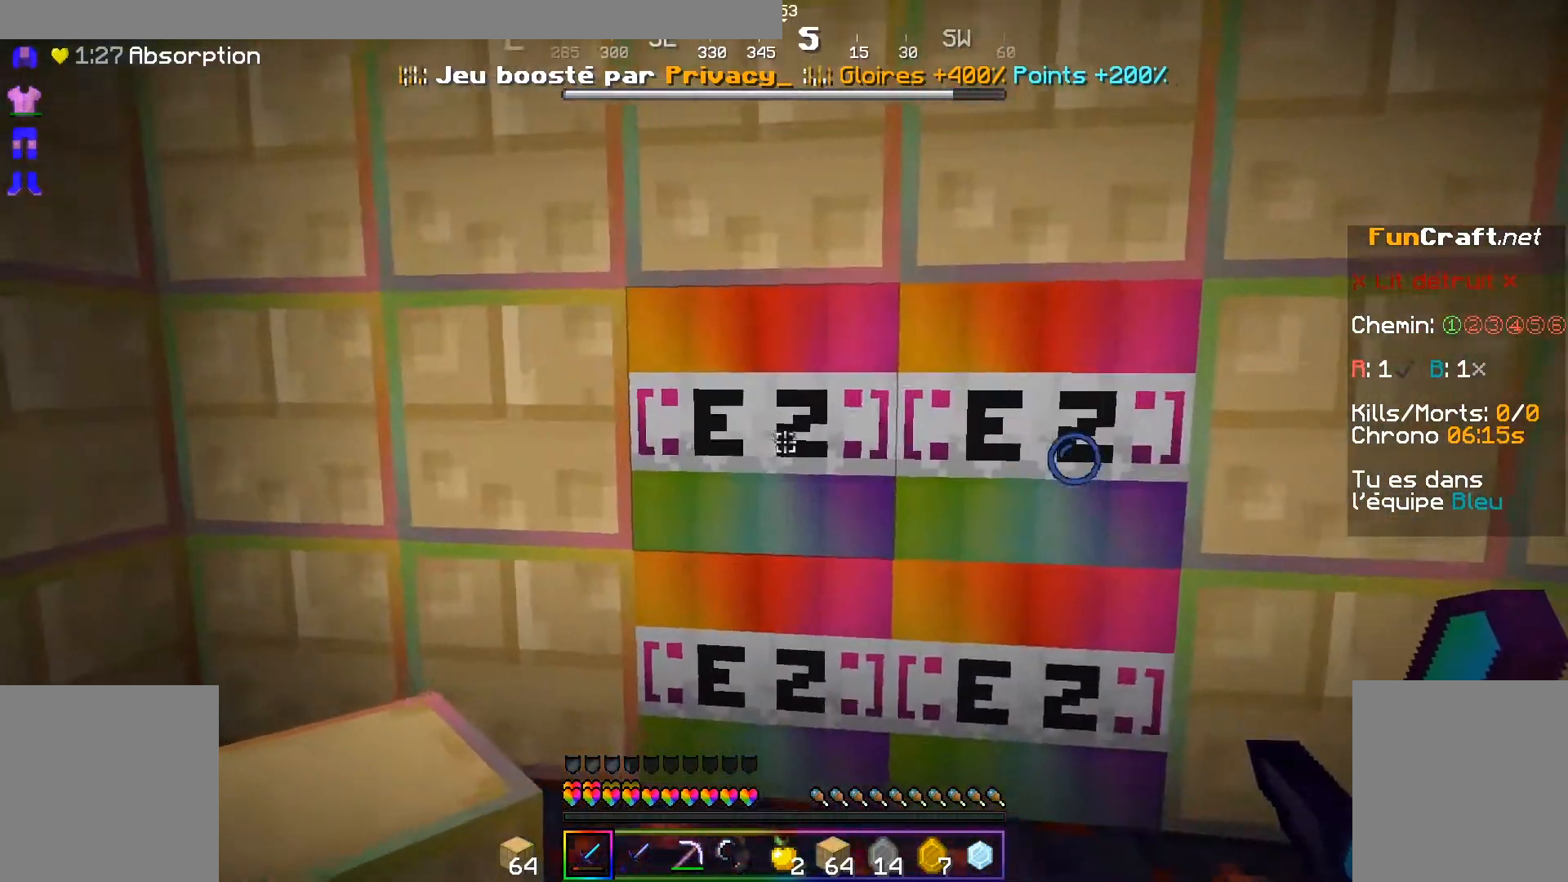
{"keys": [], "mouse": [], "events": [[50, "s", "down"], [183, "d", "up"], [283, "s", "up"]]}
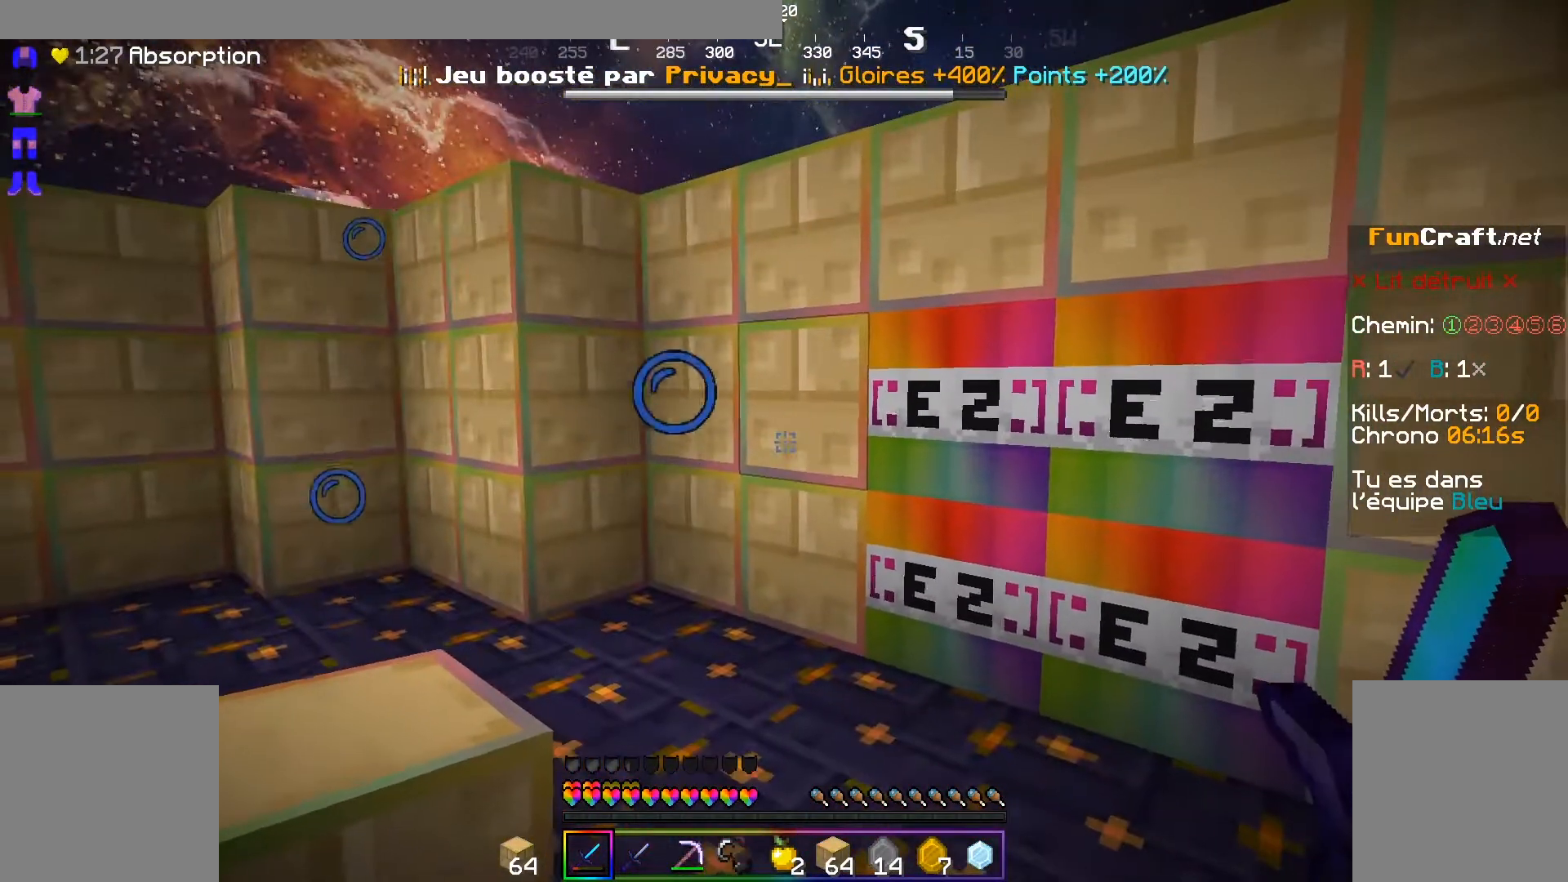
{"keys": ["z"], "mouse": [], "events": [[433, "z", "down"]]}
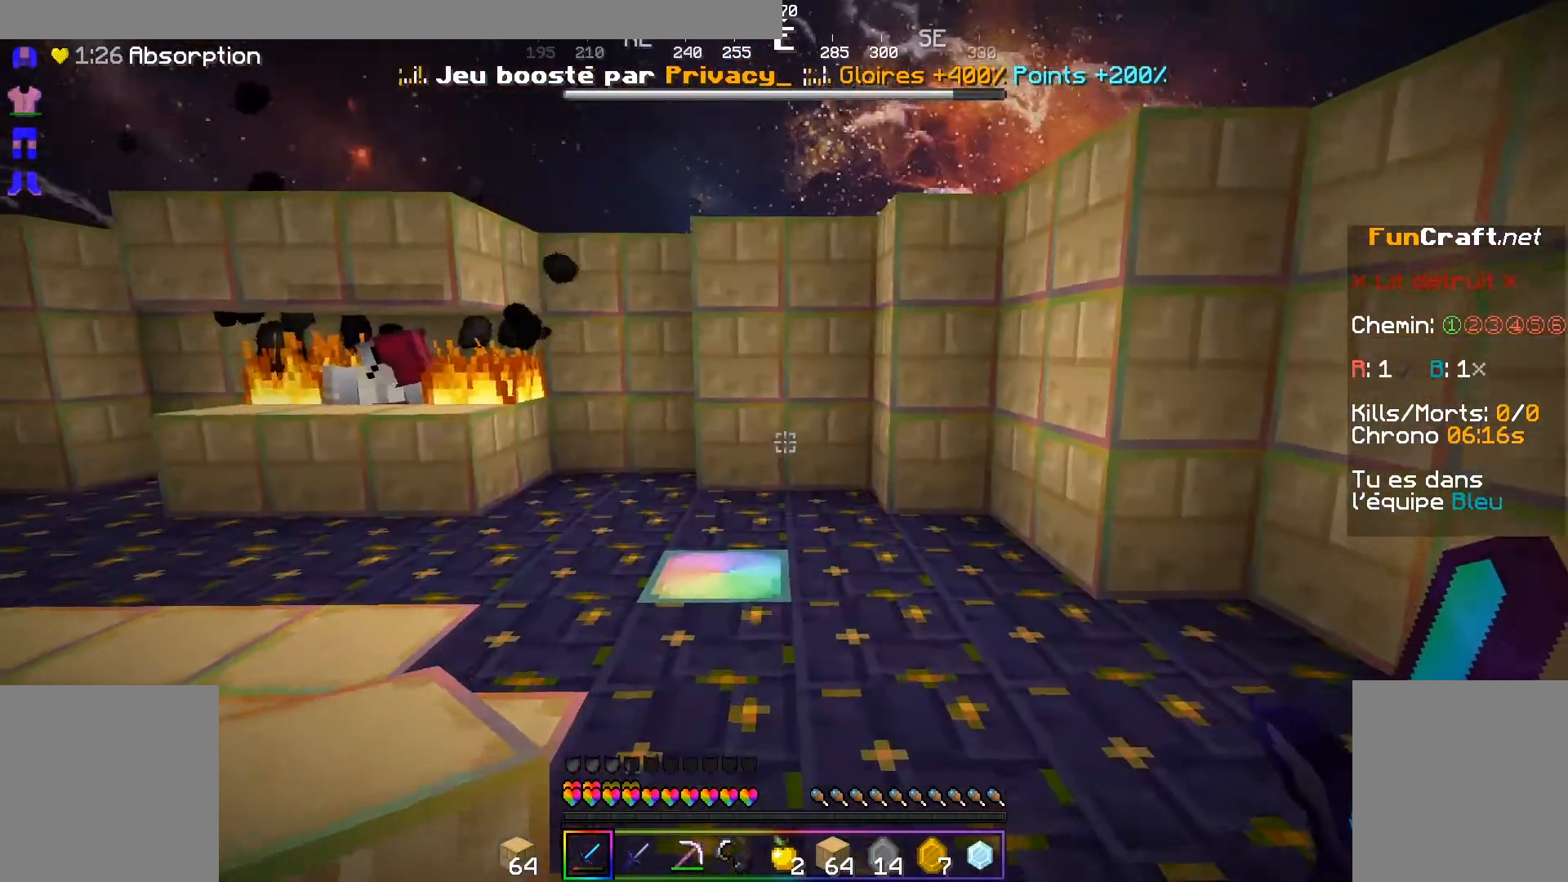
{"keys": [], "mouse": []}
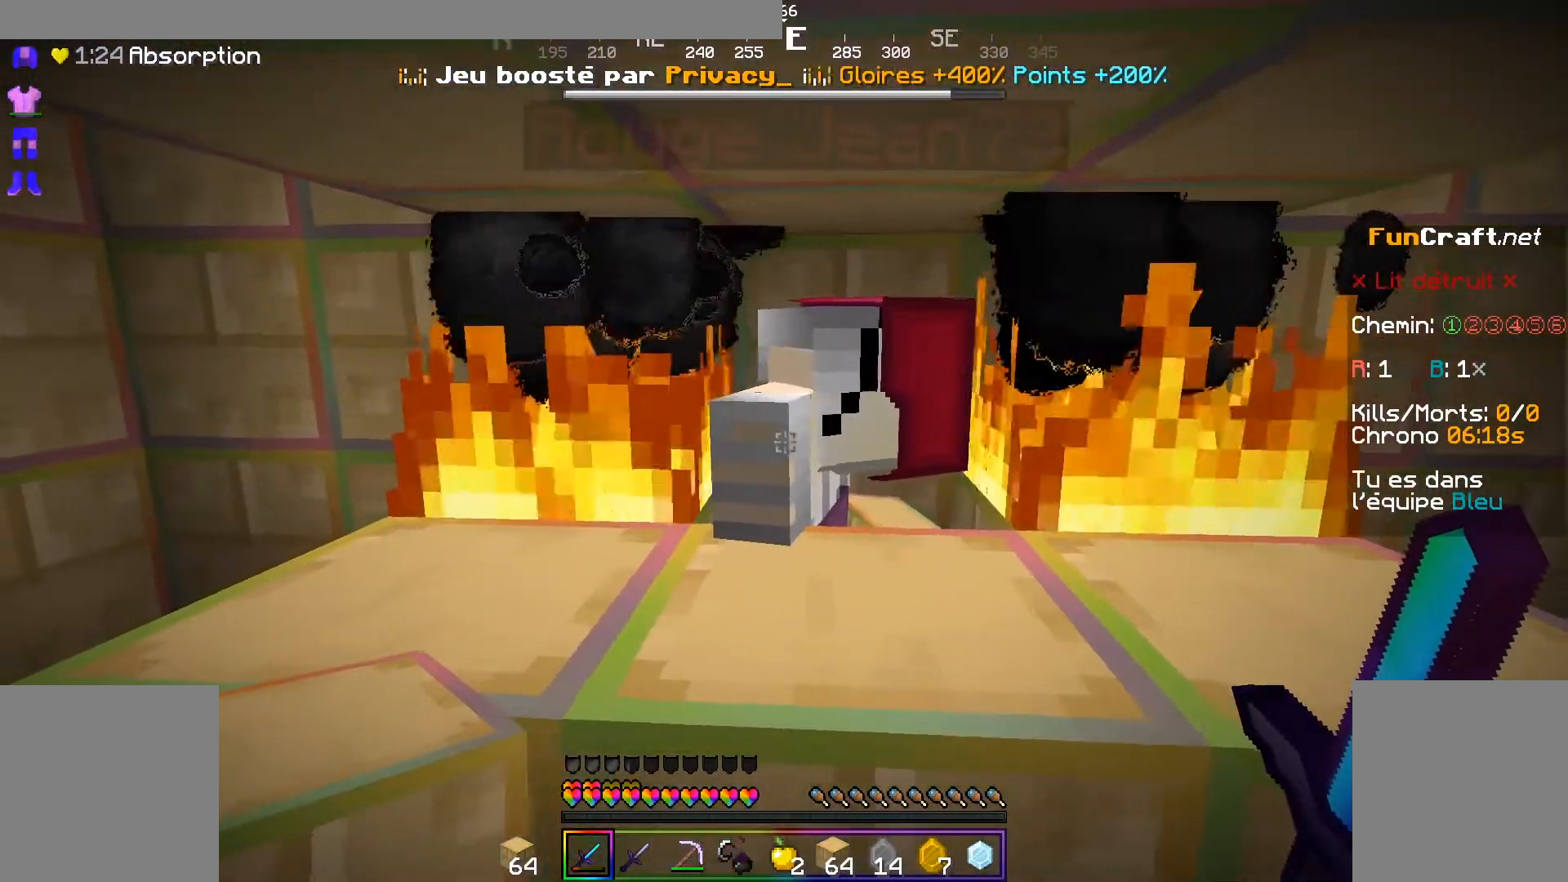
{"keys": [], "mouse": [], "events": []}
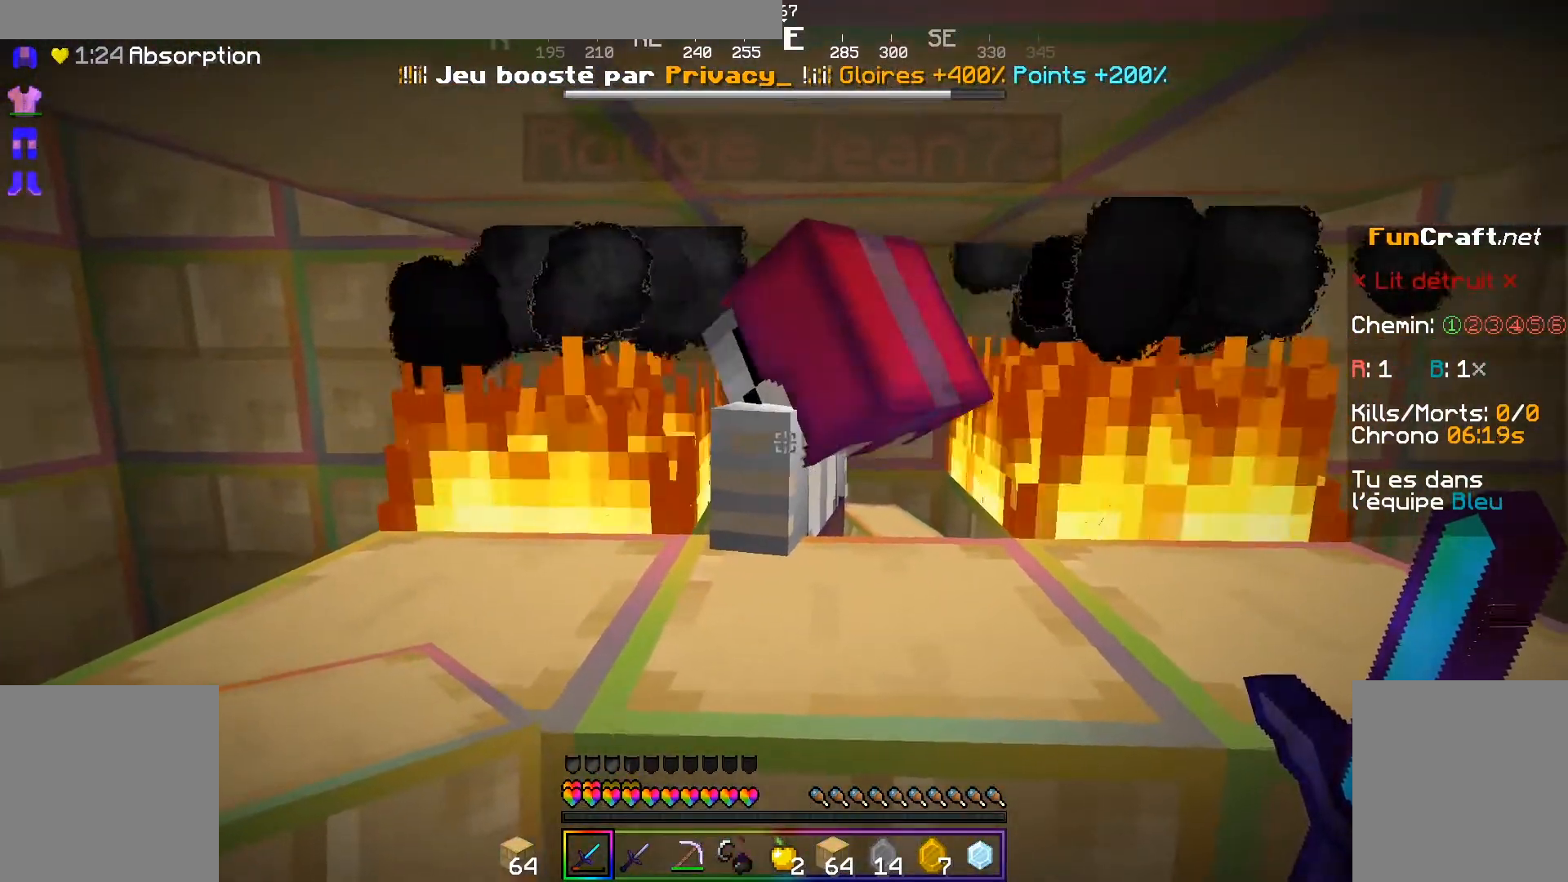
{"keys": [], "mouse": [], "events": [[283, "mouse_left", "down"], [383, "mouse_left", "up"]]}
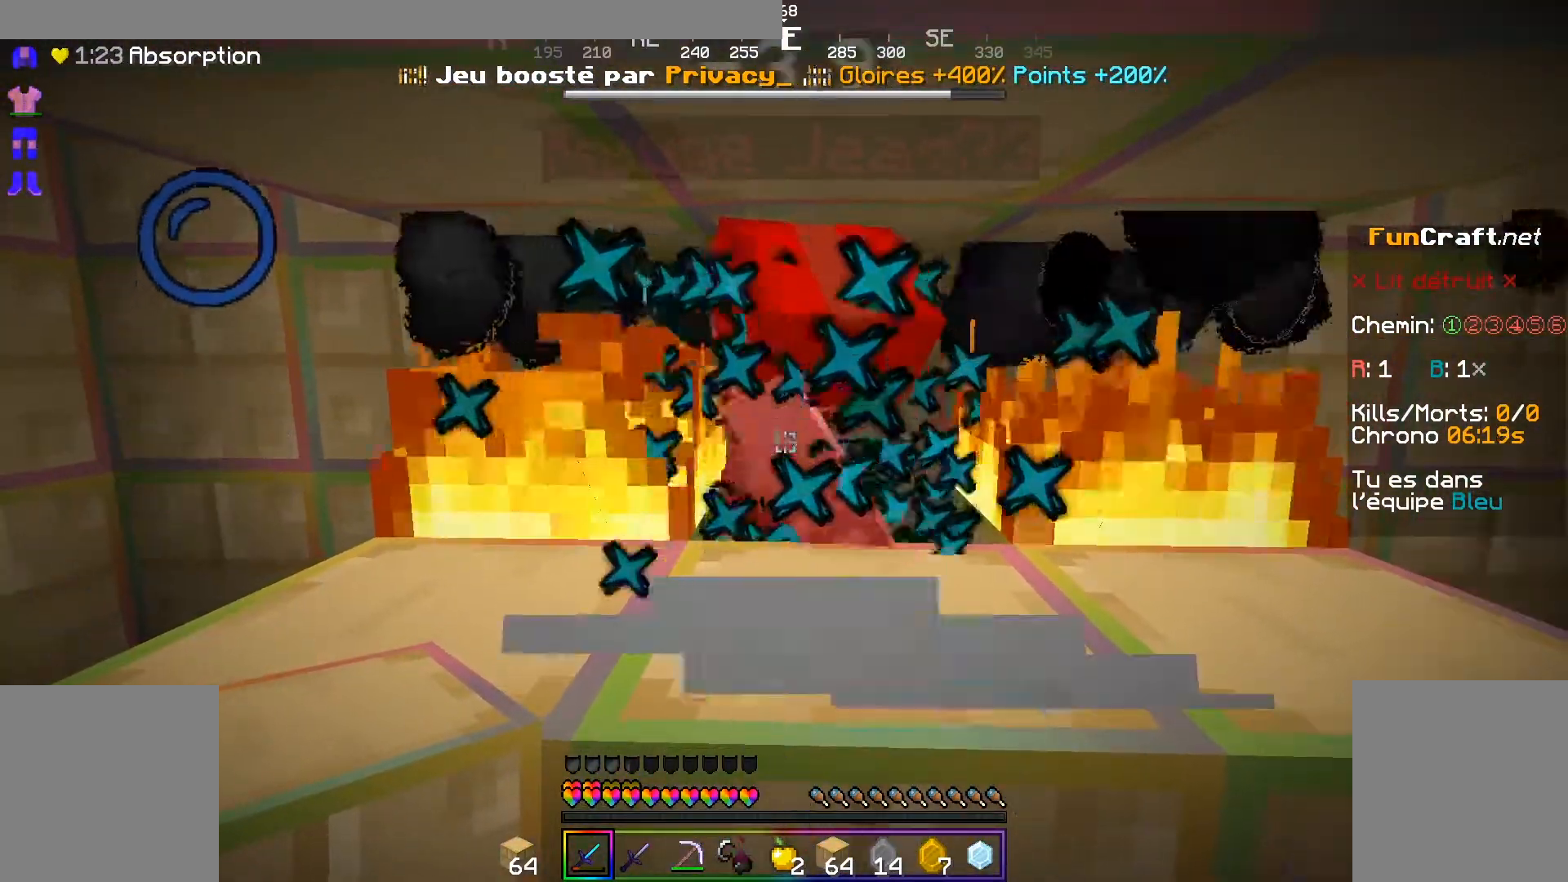
{"keys": [], "mouse": [], "events": []}
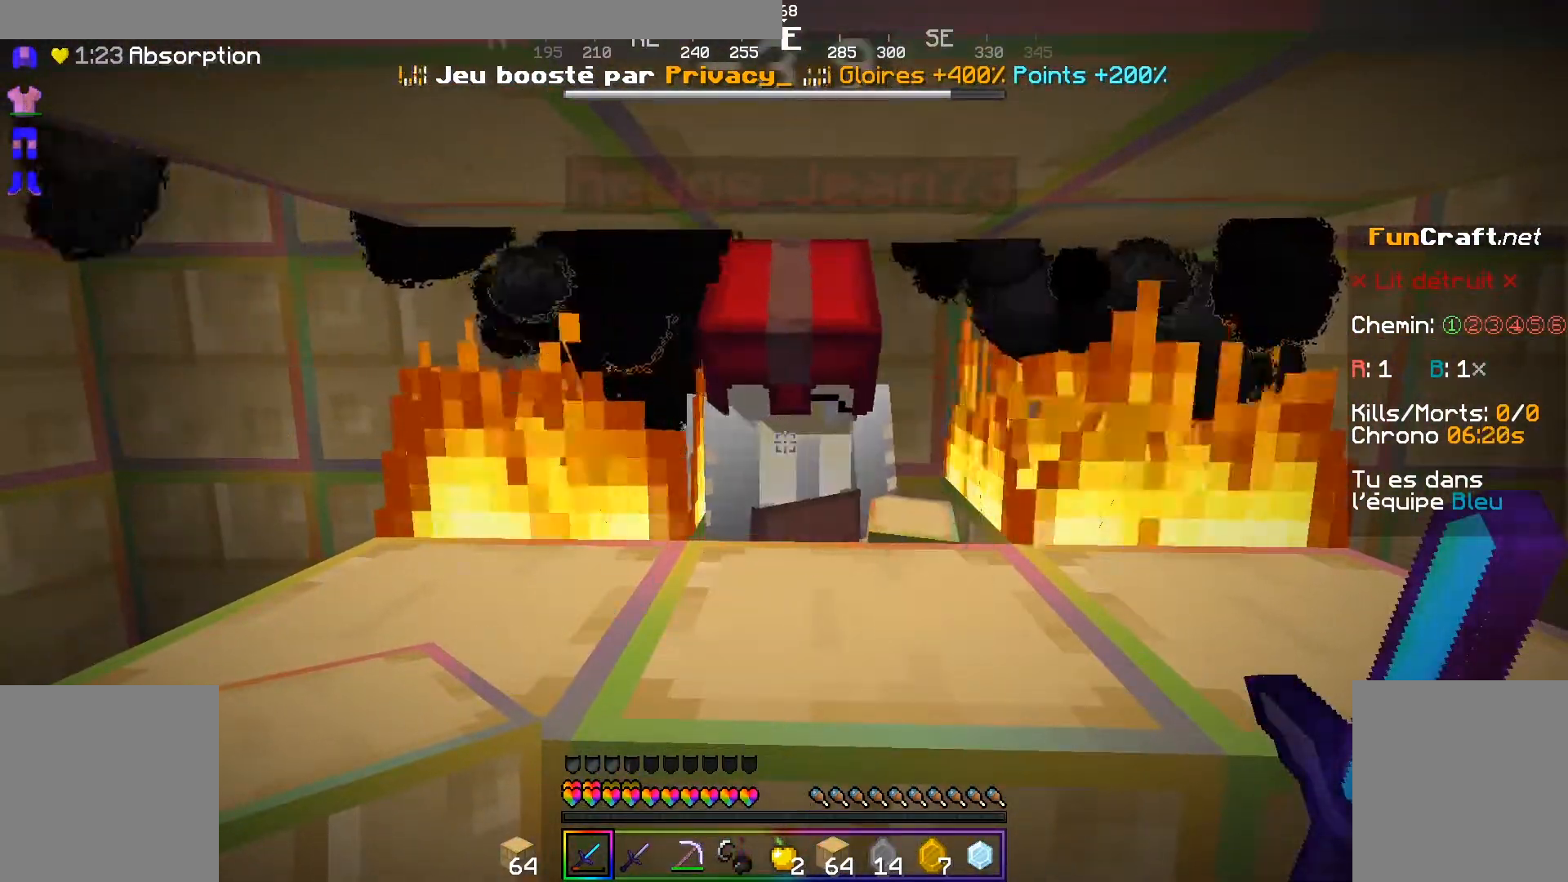
{"keys": [], "mouse": [], "events": []}
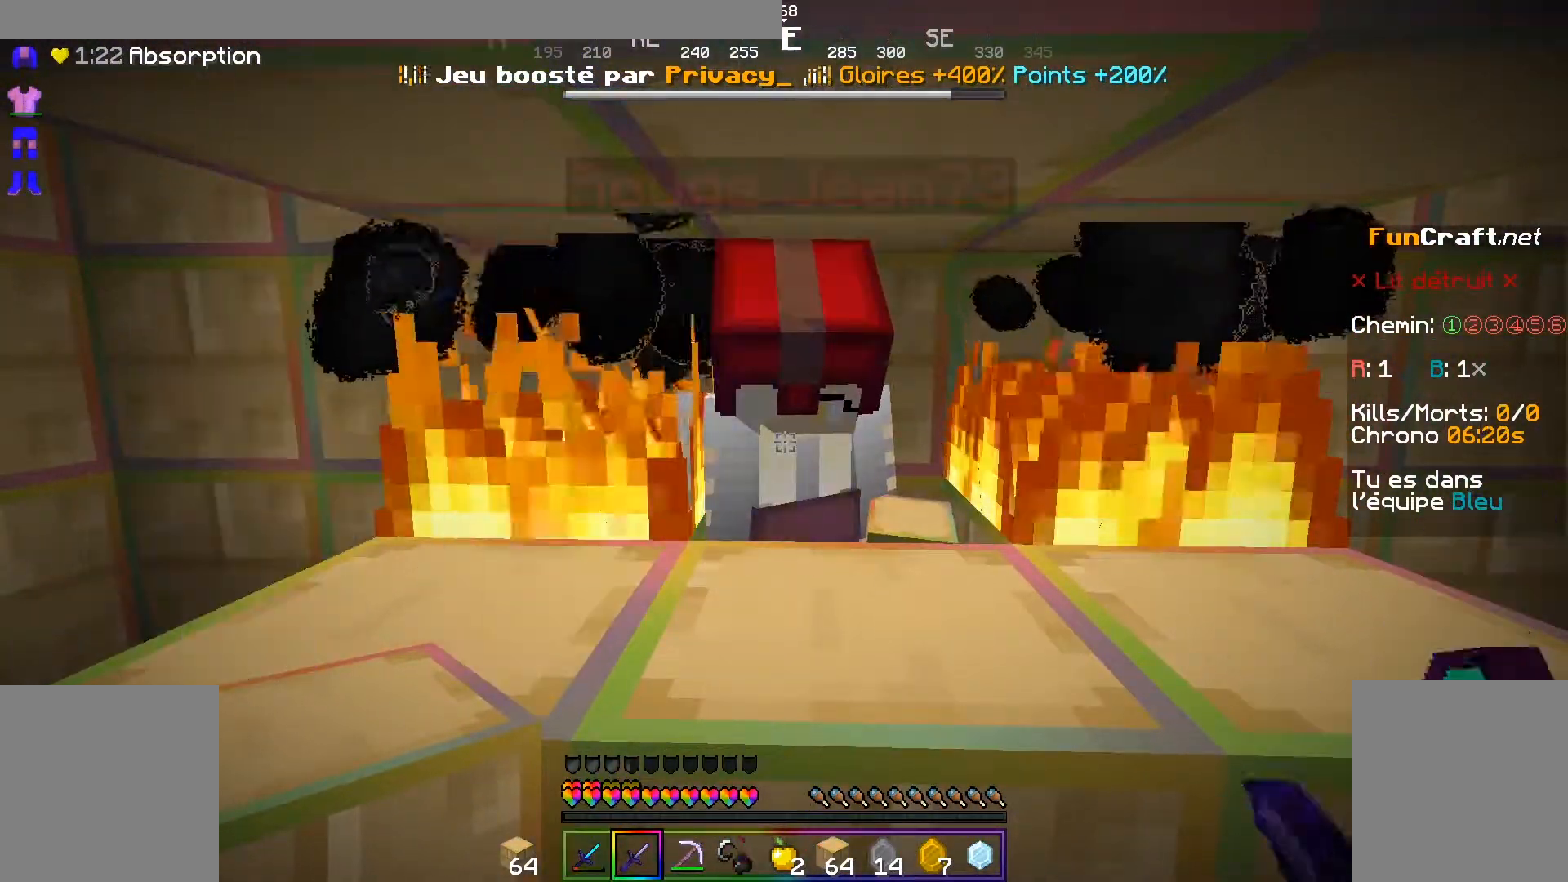
{"keys": [], "mouse": [], "events": []}
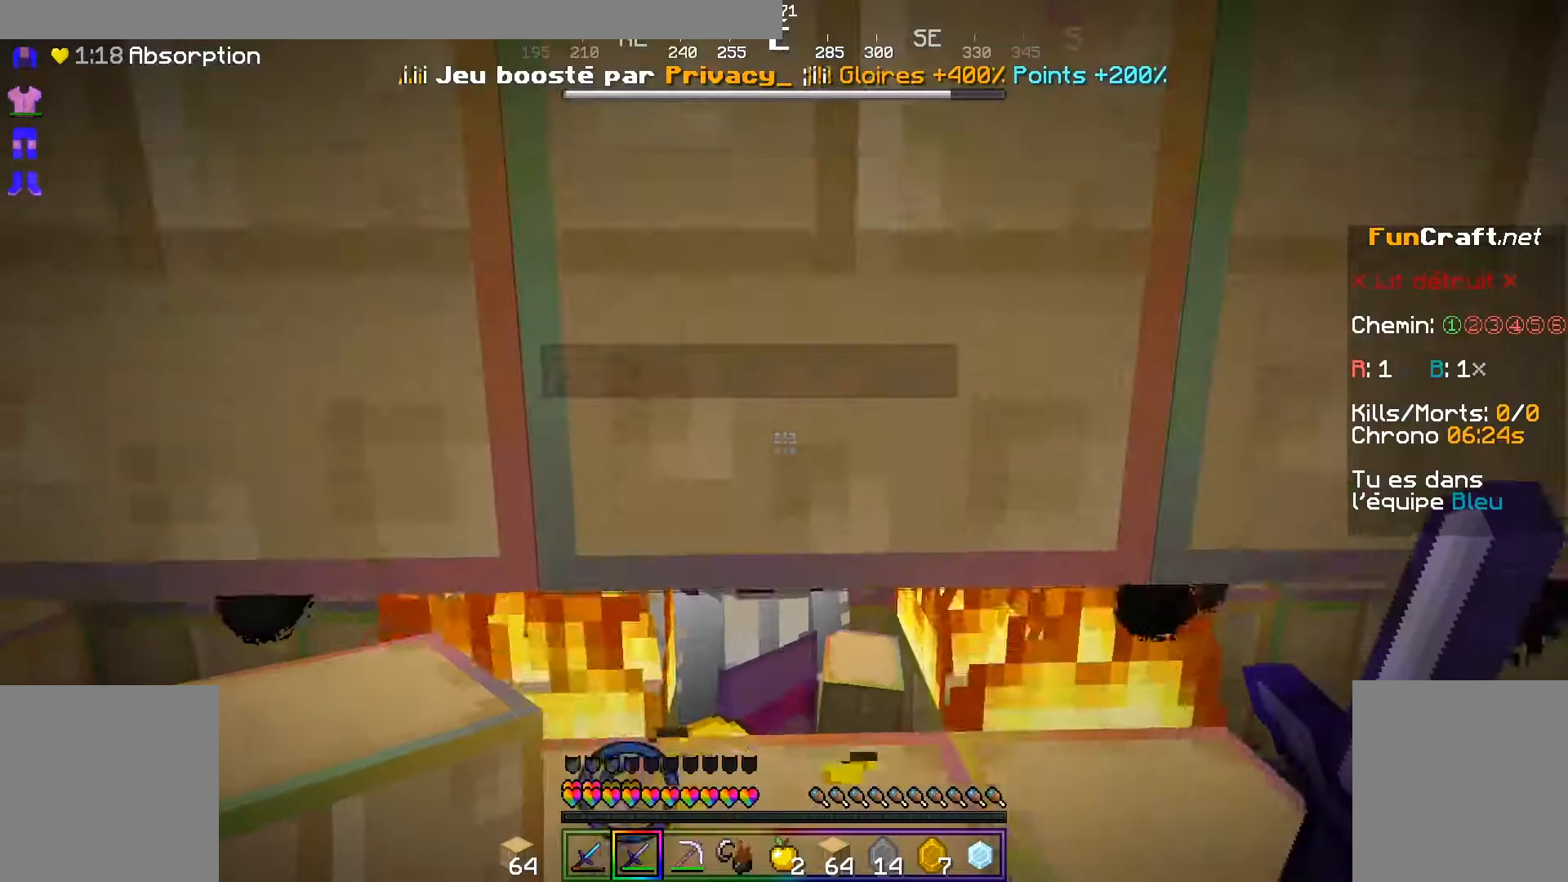
{"keys": ["space"], "mouse": [], "events": [[67, "mouse_left", "down"], [217, "mouse_left", "up"], [417, "space", "down"]]}
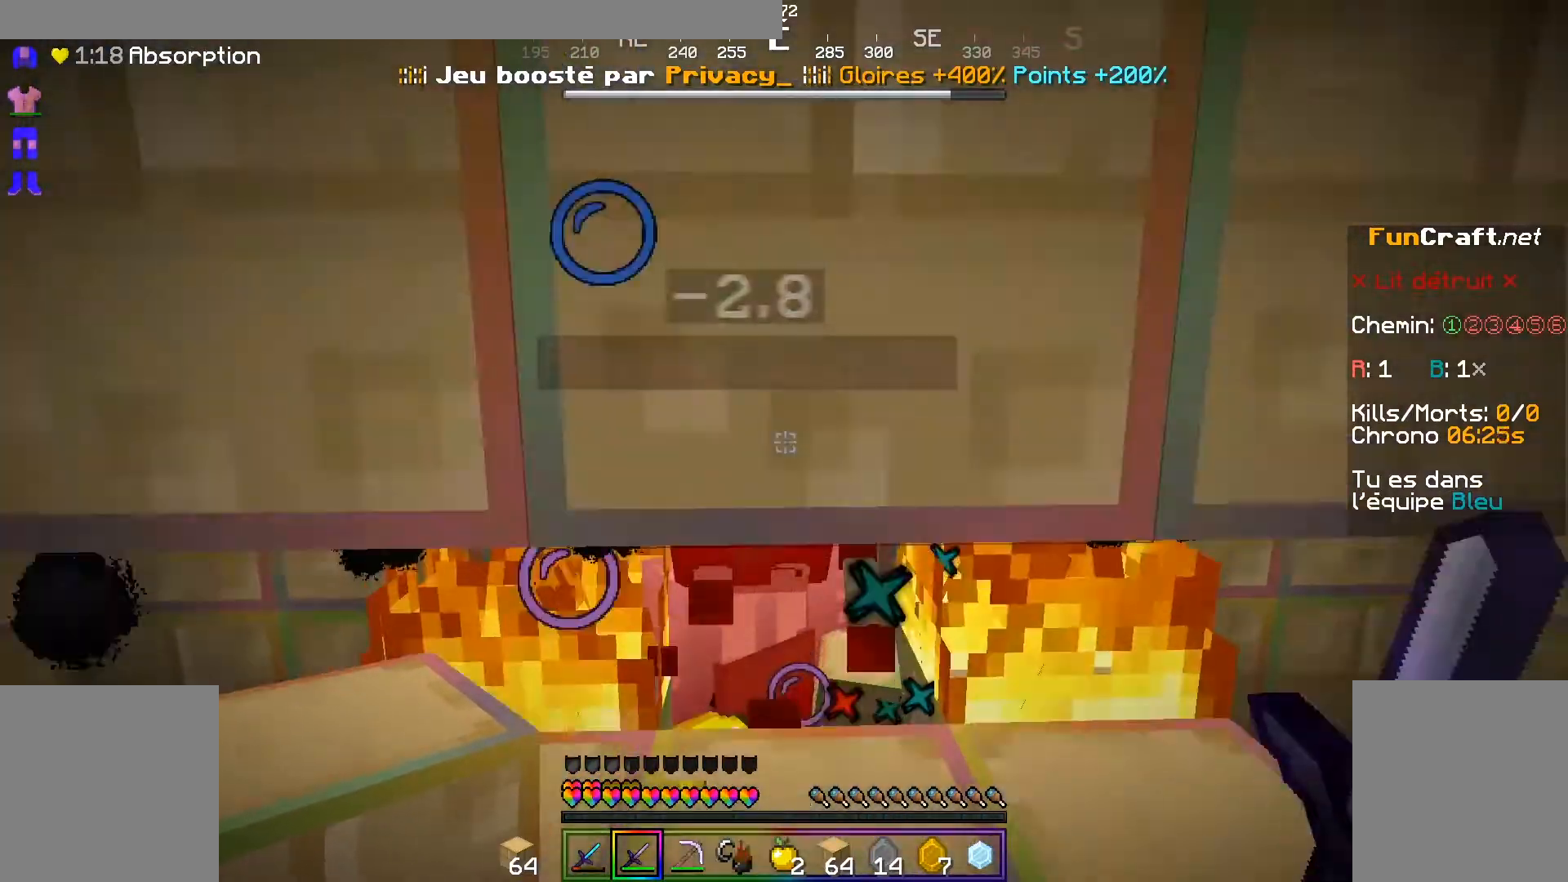
{"keys": [], "mouse": ["left"], "events": [[133, "space", "up"], [467, "mouse_left", "down"]]}
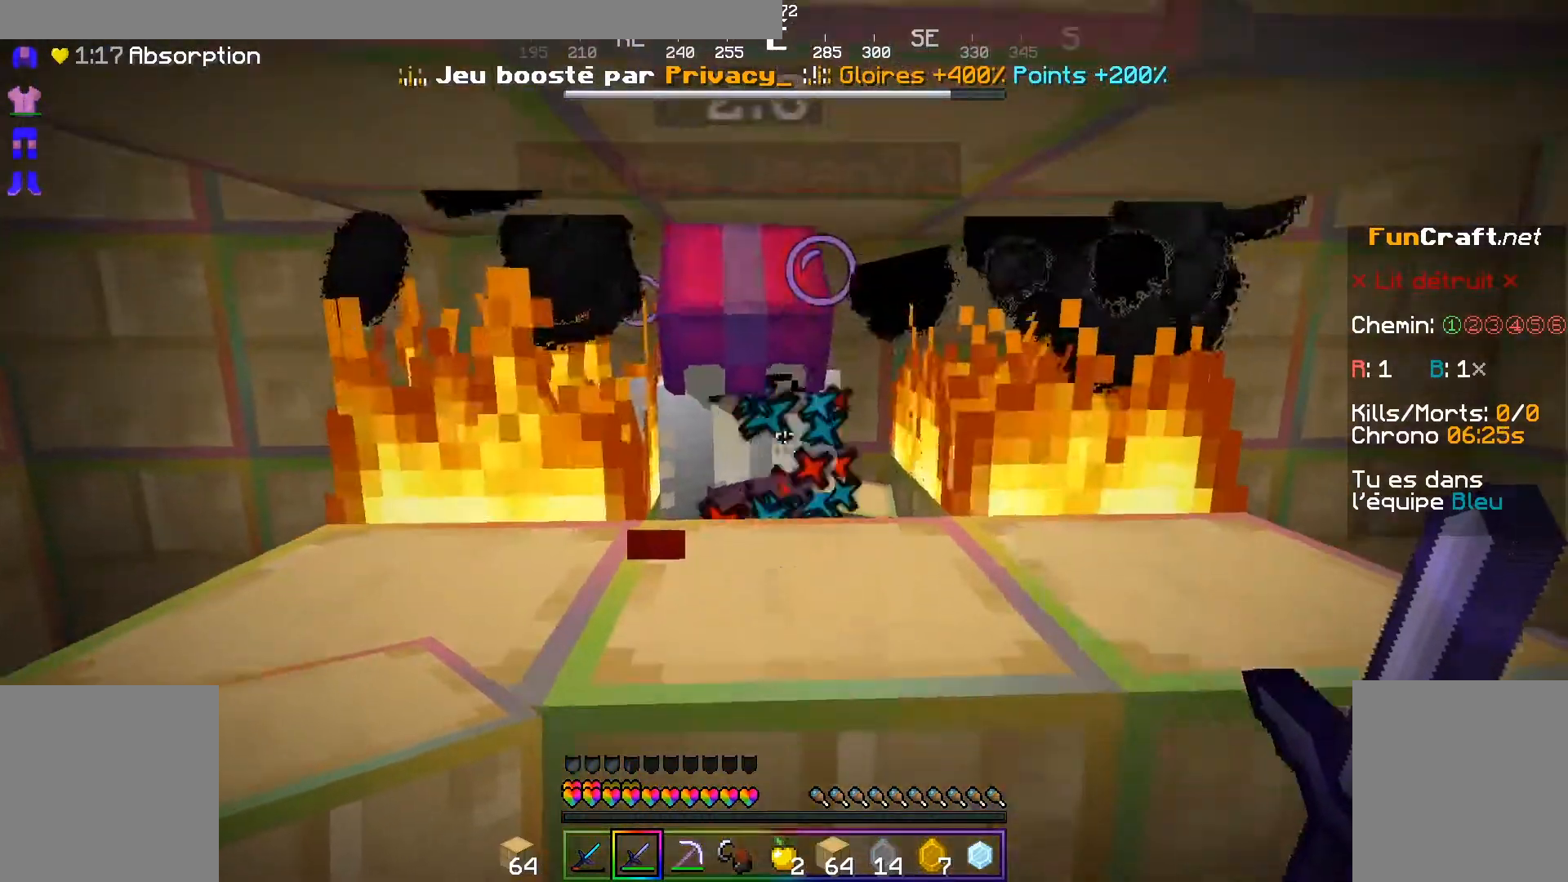
{"keys": [], "mouse": [], "events": [[133, "mouse_left", "up"]]}
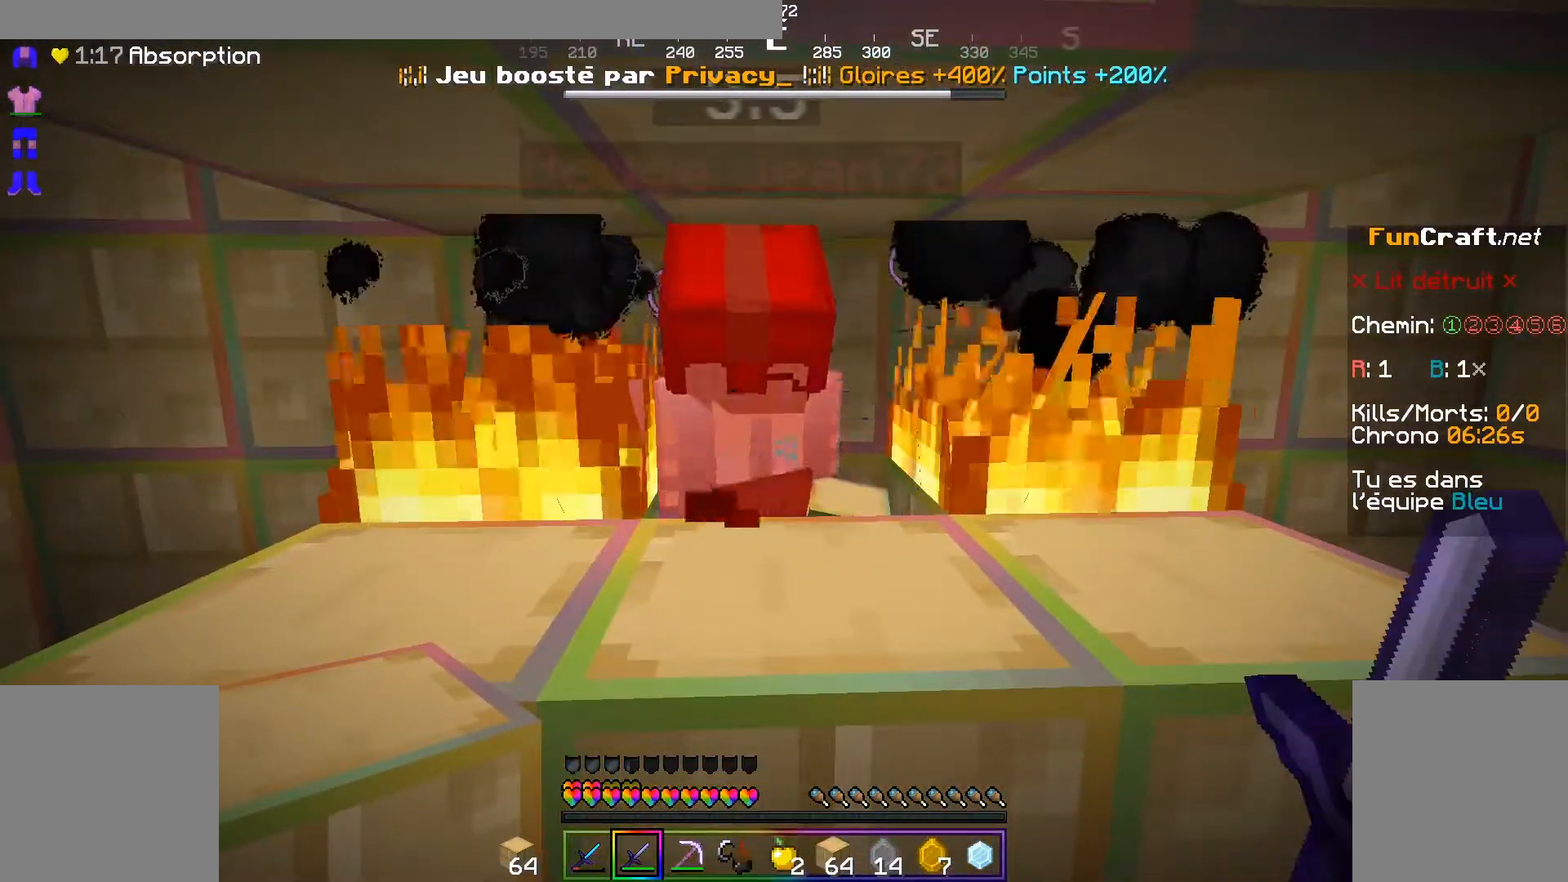
{"keys": [], "mouse": [], "events": []}
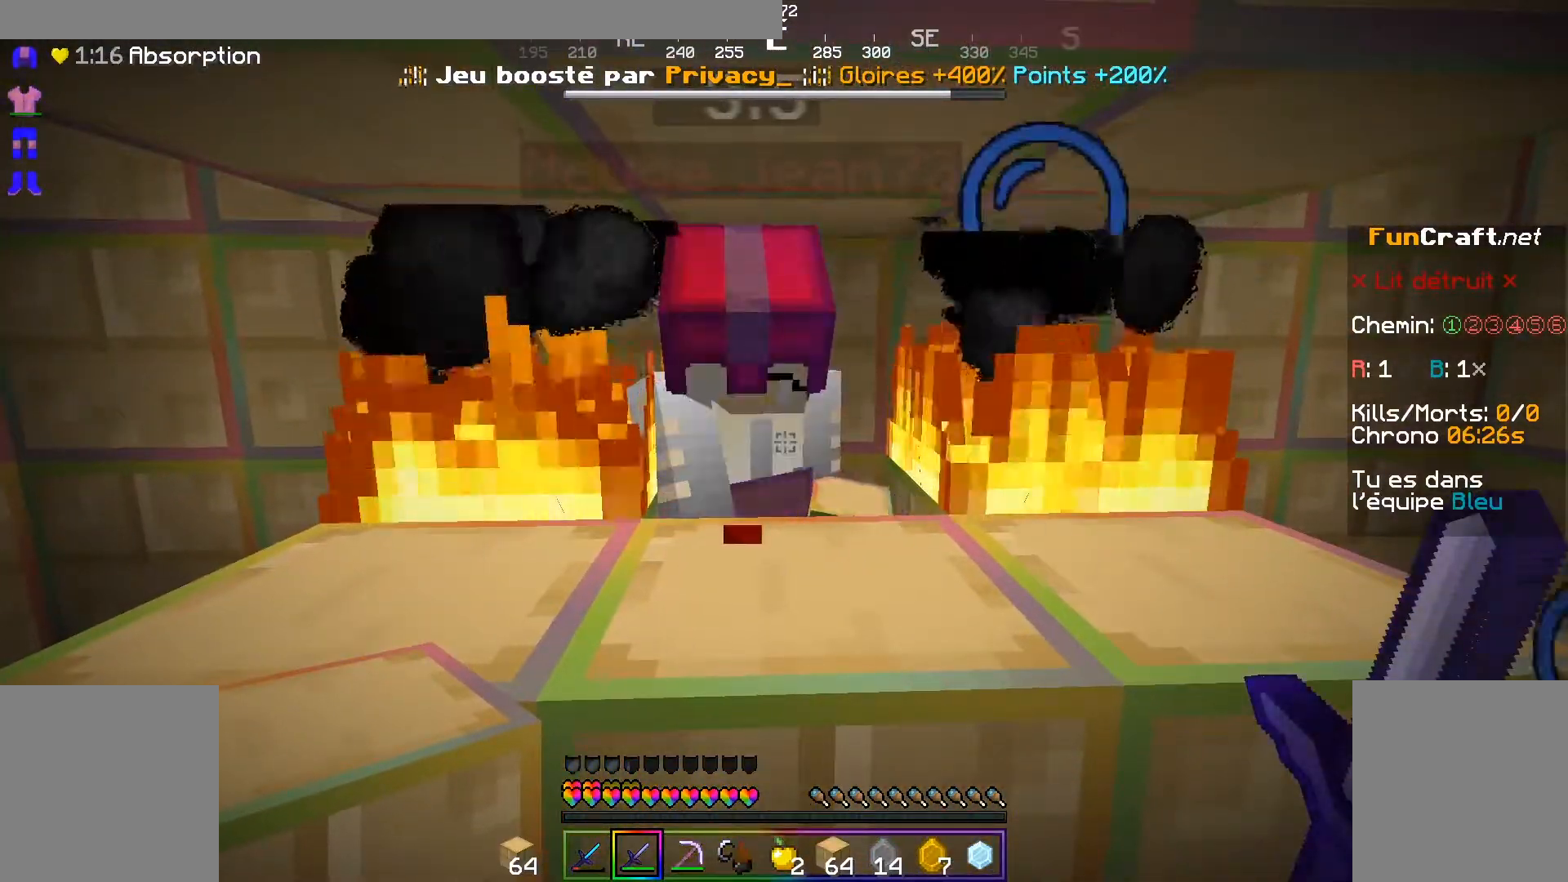
{"keys": [], "mouse": [], "events": []}
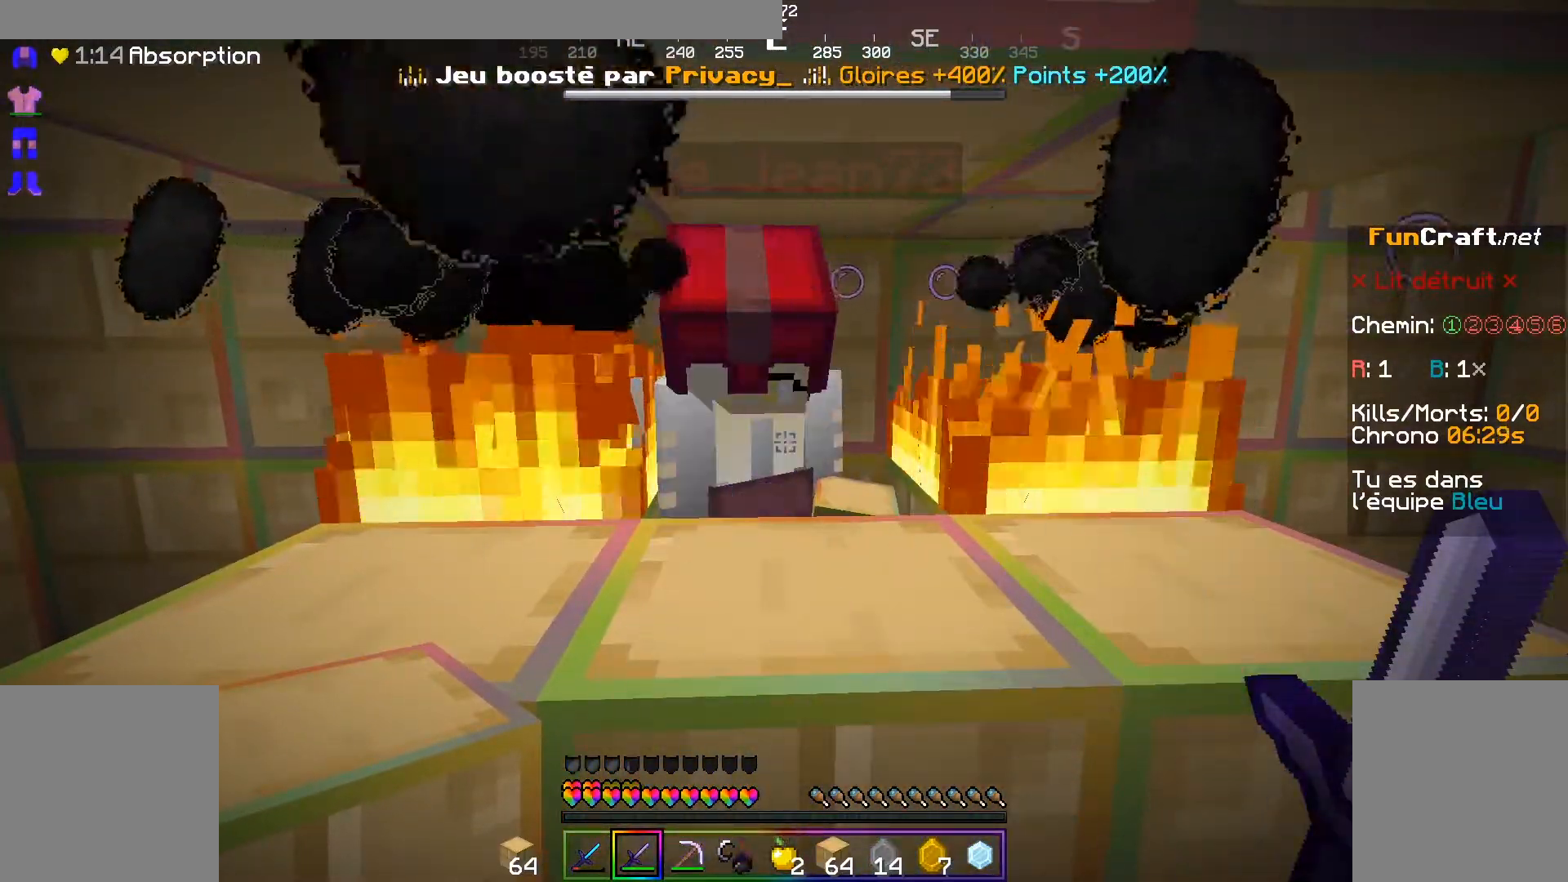
{"keys": [], "mouse": [], "events": []}
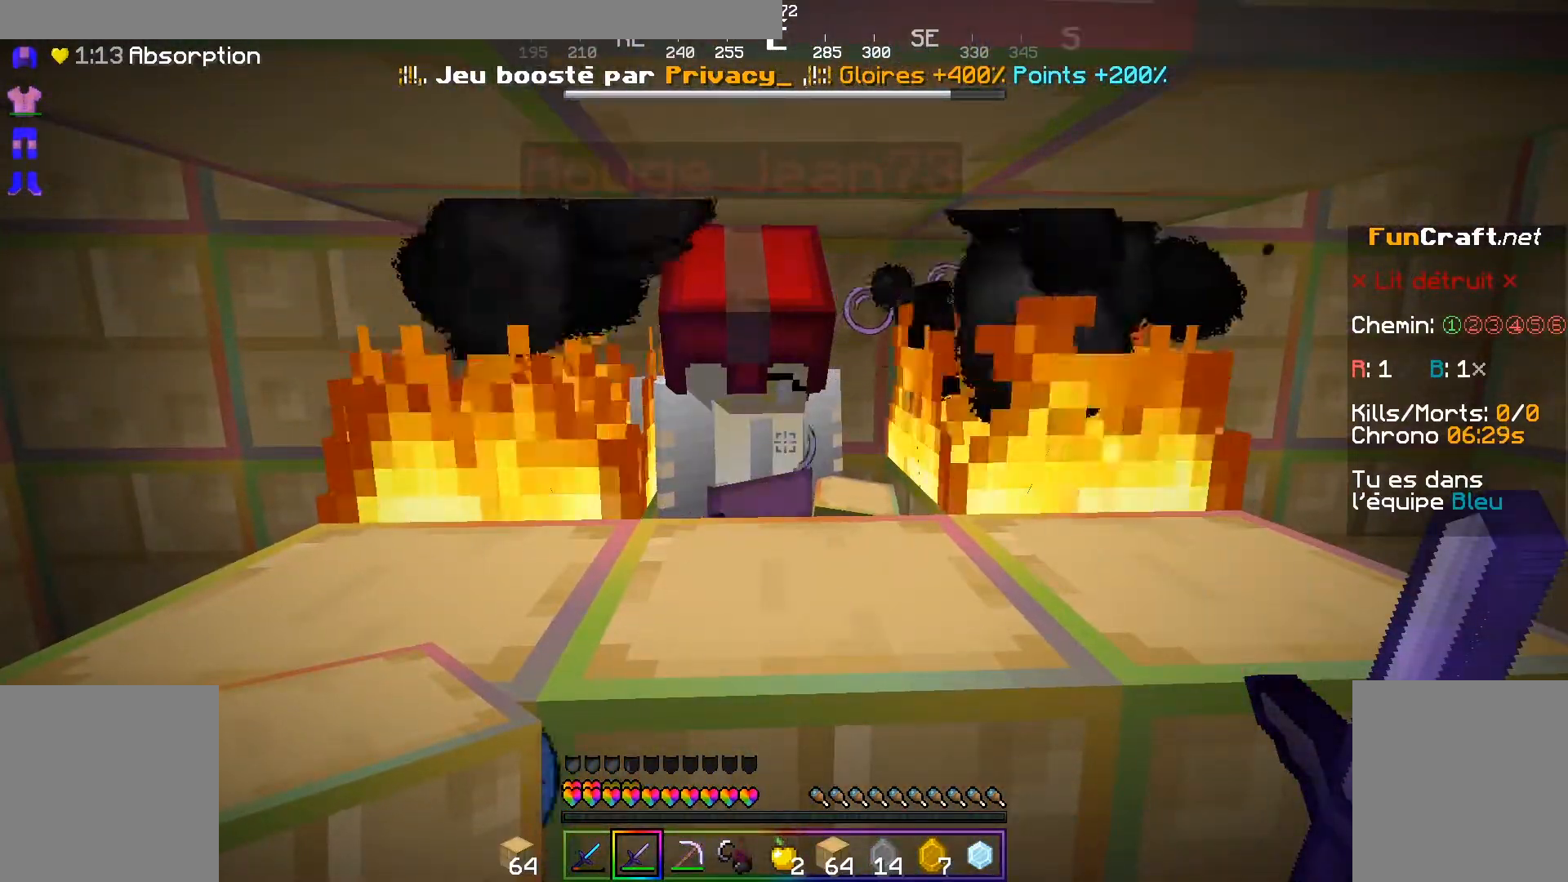
{"keys": [], "mouse": [], "events": [[233, "space", "down"], [333, "space", "up"]]}
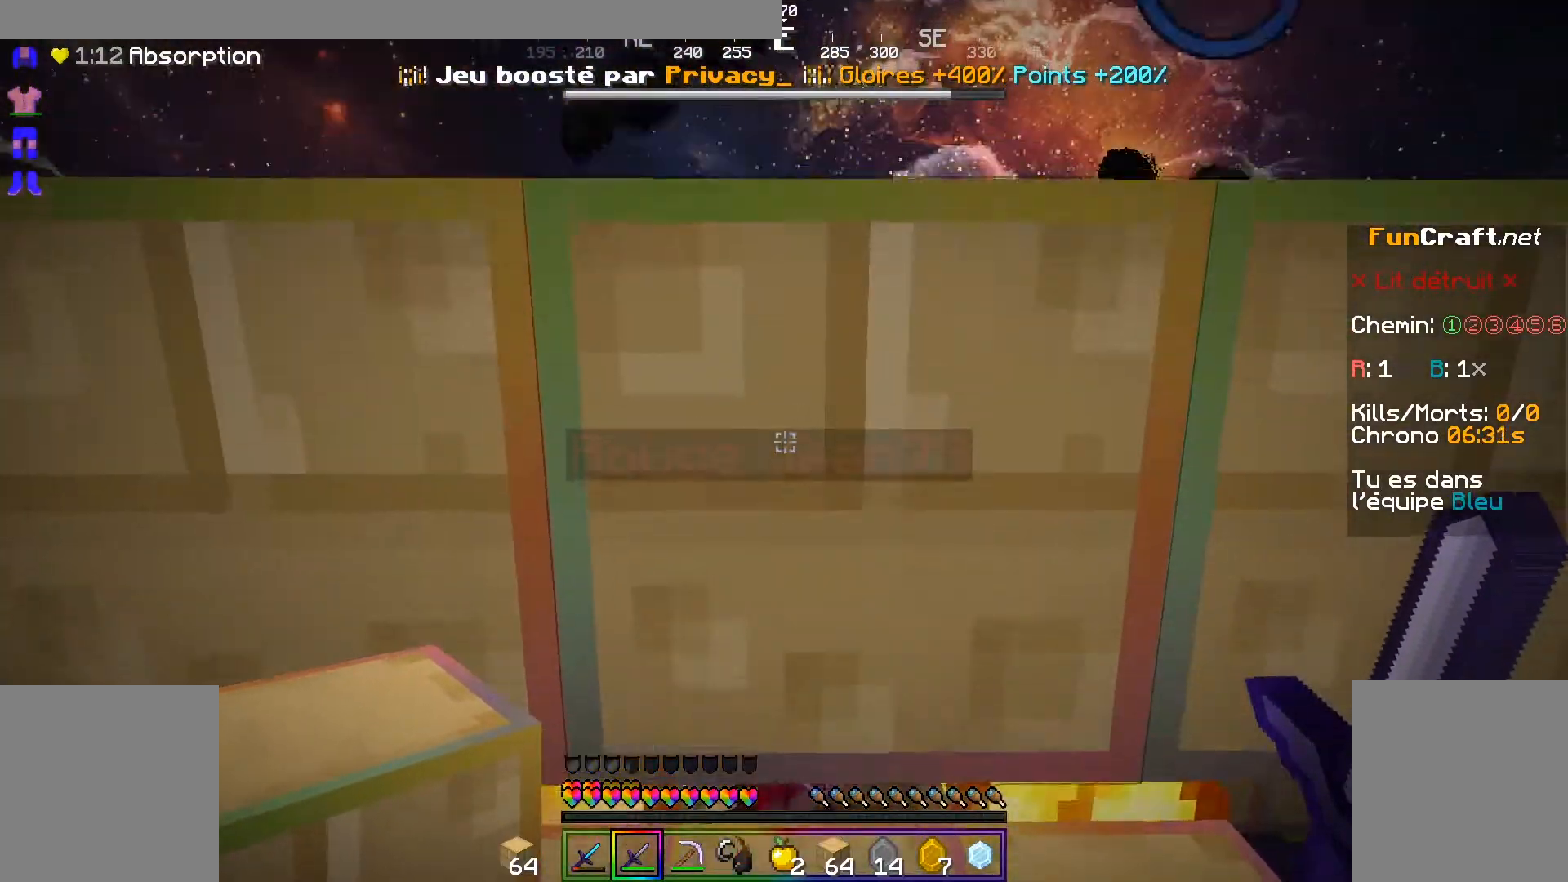
{"keys": ["space"], "mouse": [], "events": [[100, "d", "down"], [183, "d", "up"], [350, "space", "down"]]}
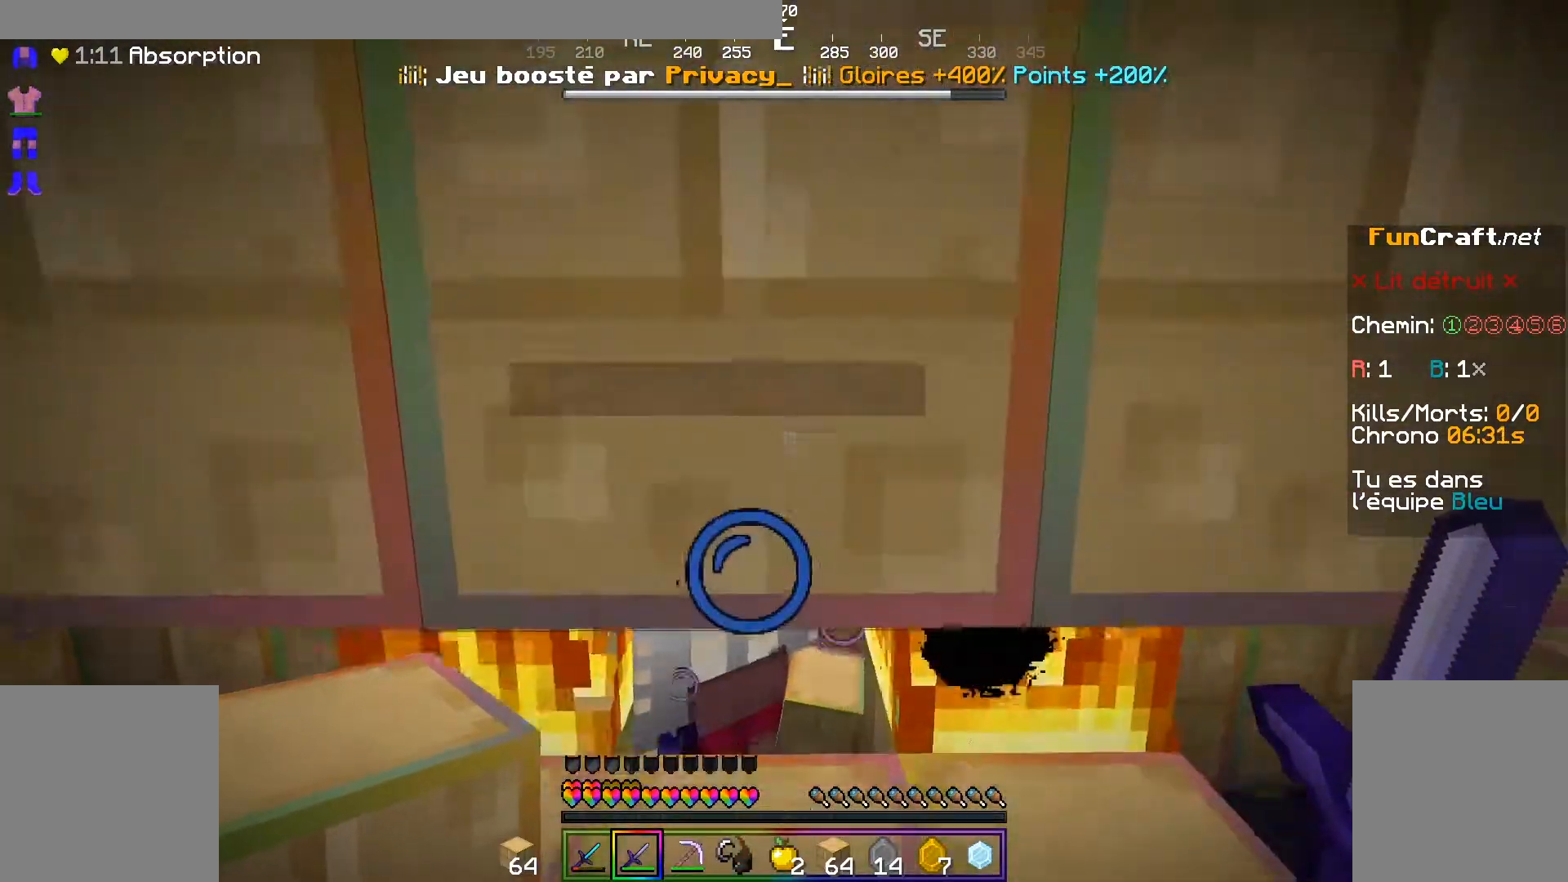
{"keys": ["space"], "mouse": [], "events": []}